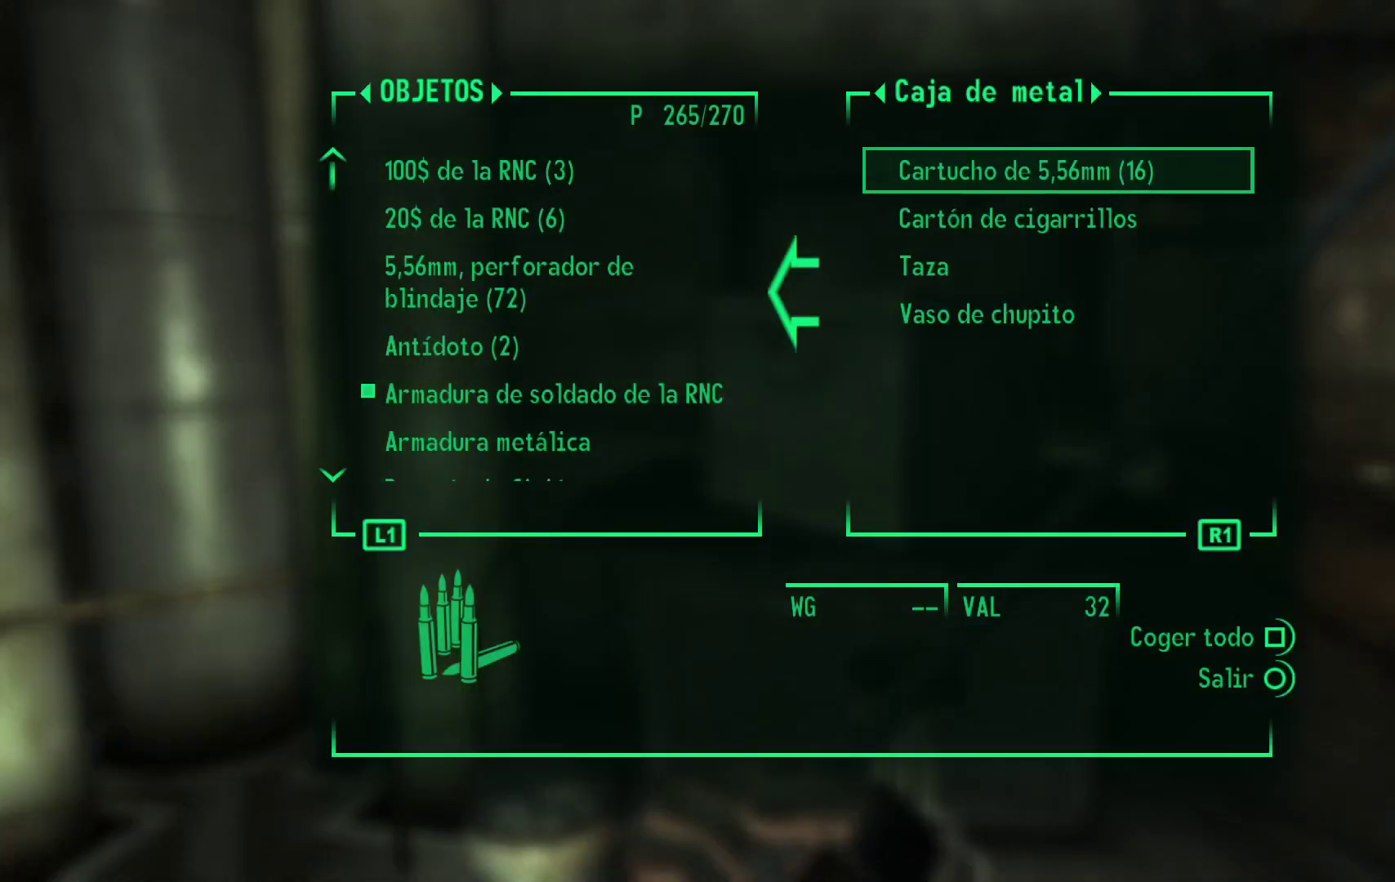
Gameplay with a controller (Xbox layout); each line is a JSON object with the inputs held at the frame after it. "events" lists button and stick changes between this image and that frame as [ms after this image, input, new state], when the widget could be followed in between.
{"buttons": [], "left_stick": "center", "right_stick": "center", "events": []}
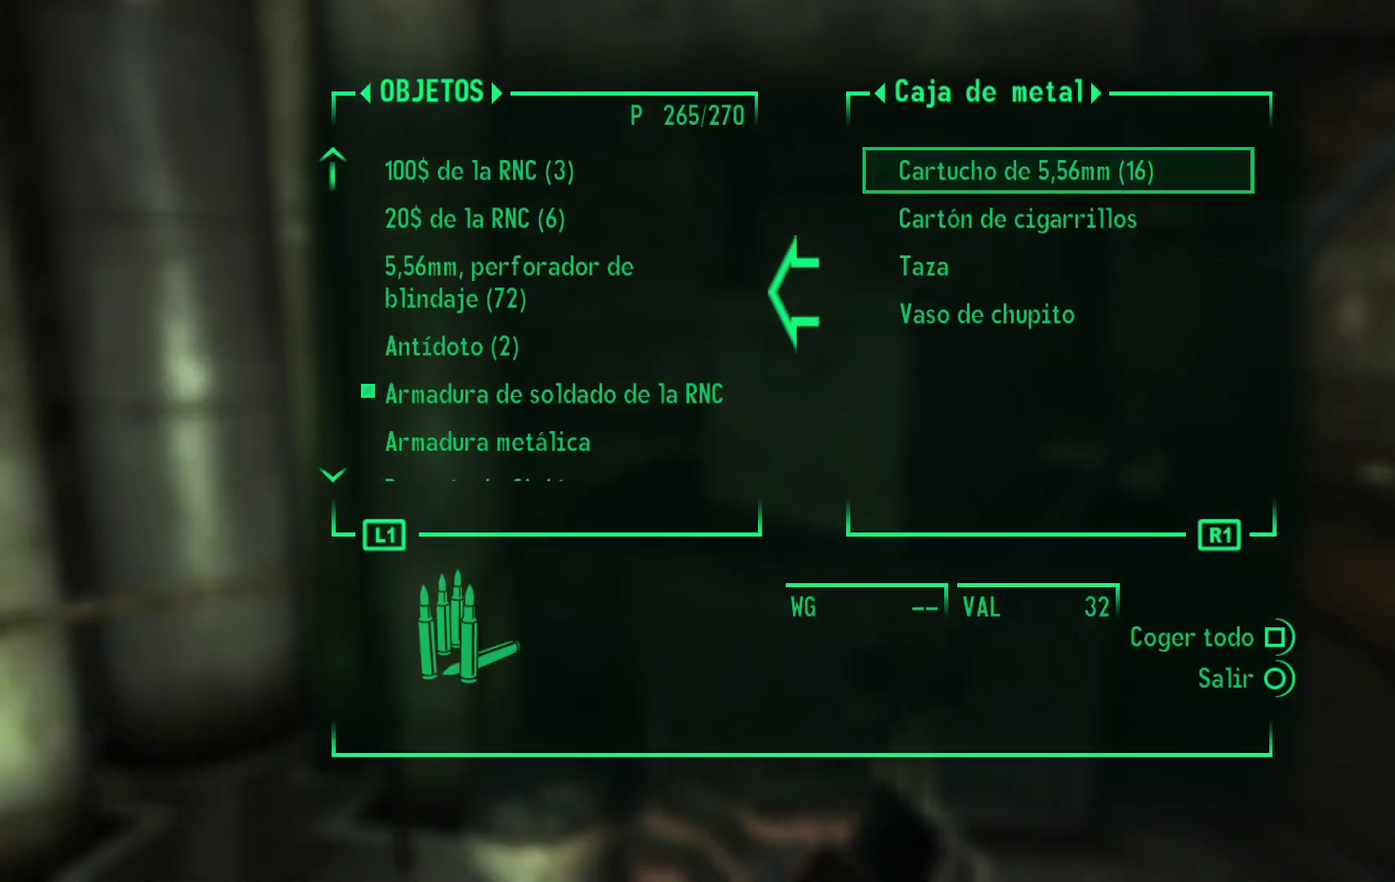
{"buttons": [], "left_stick": "center", "right_stick": "center", "events": [[17, "A", "down"], [133, "A", "up"]]}
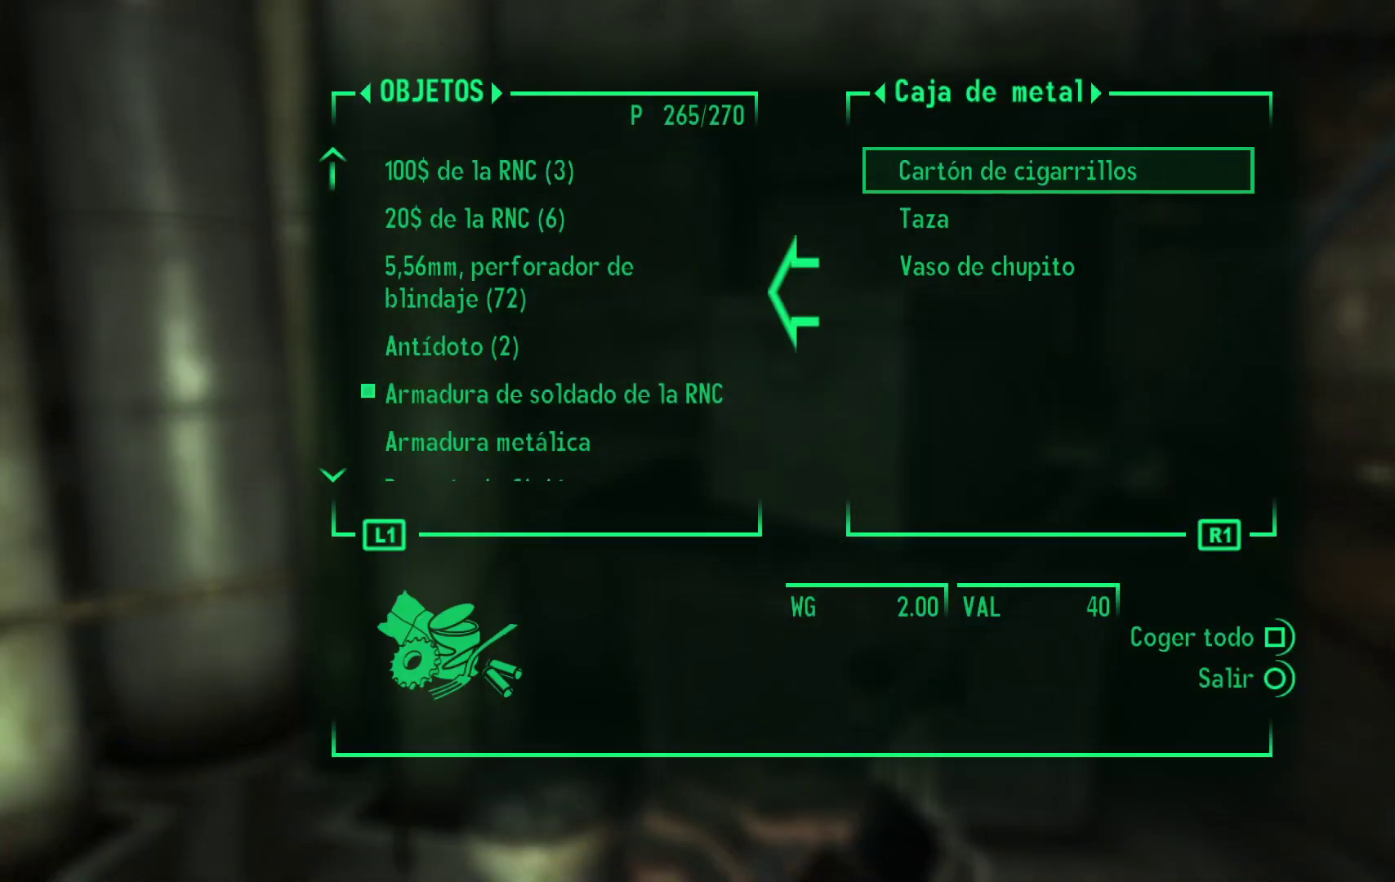
{"buttons": [], "left_stick": "center", "right_stick": "right", "events": [[67, "B", "down"], [167, "B", "up"], [500, "right_stick", "right"]]}
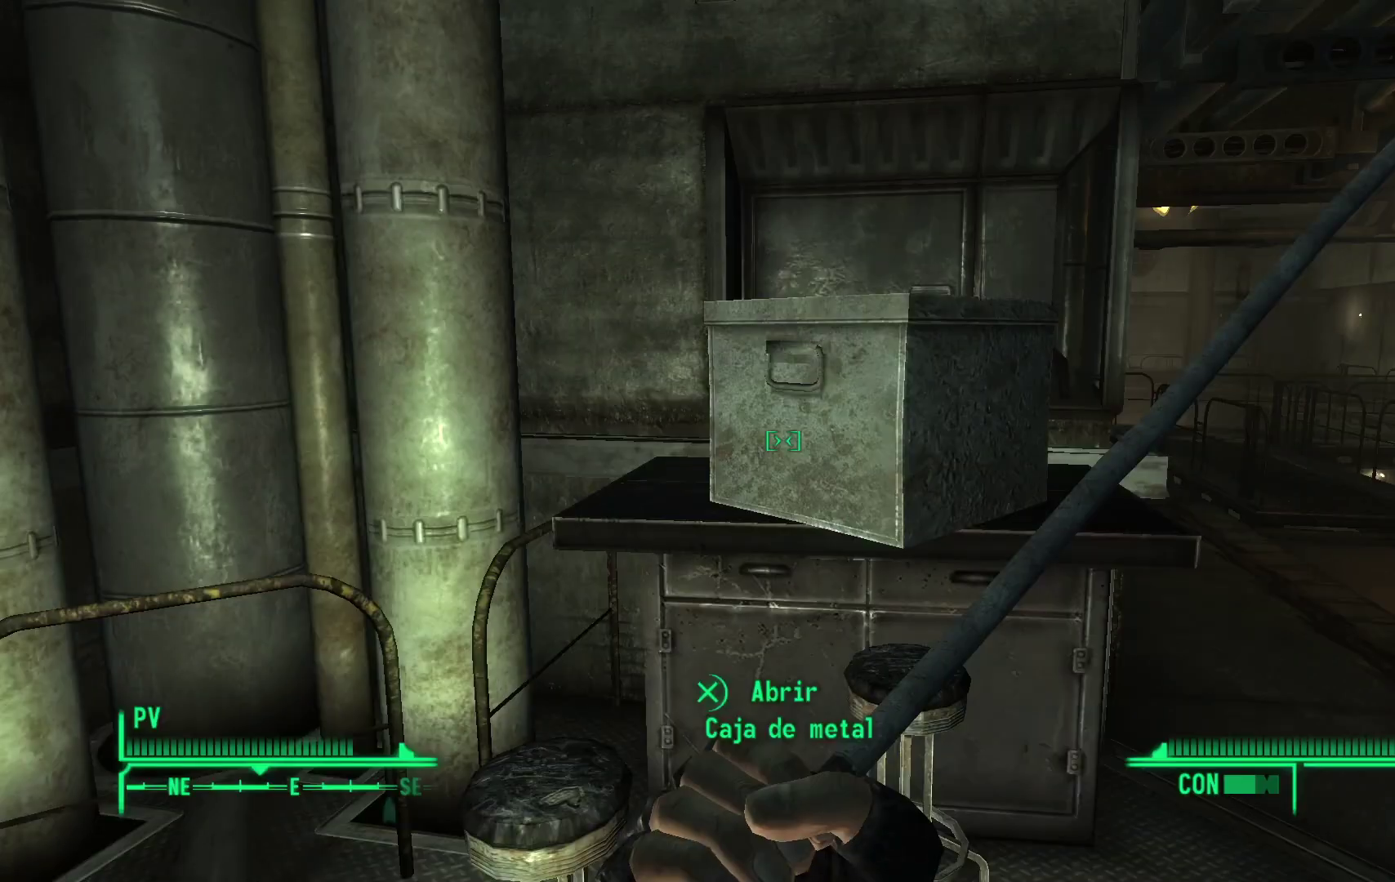
{"buttons": [], "left_stick": "center", "right_stick": "right", "events": []}
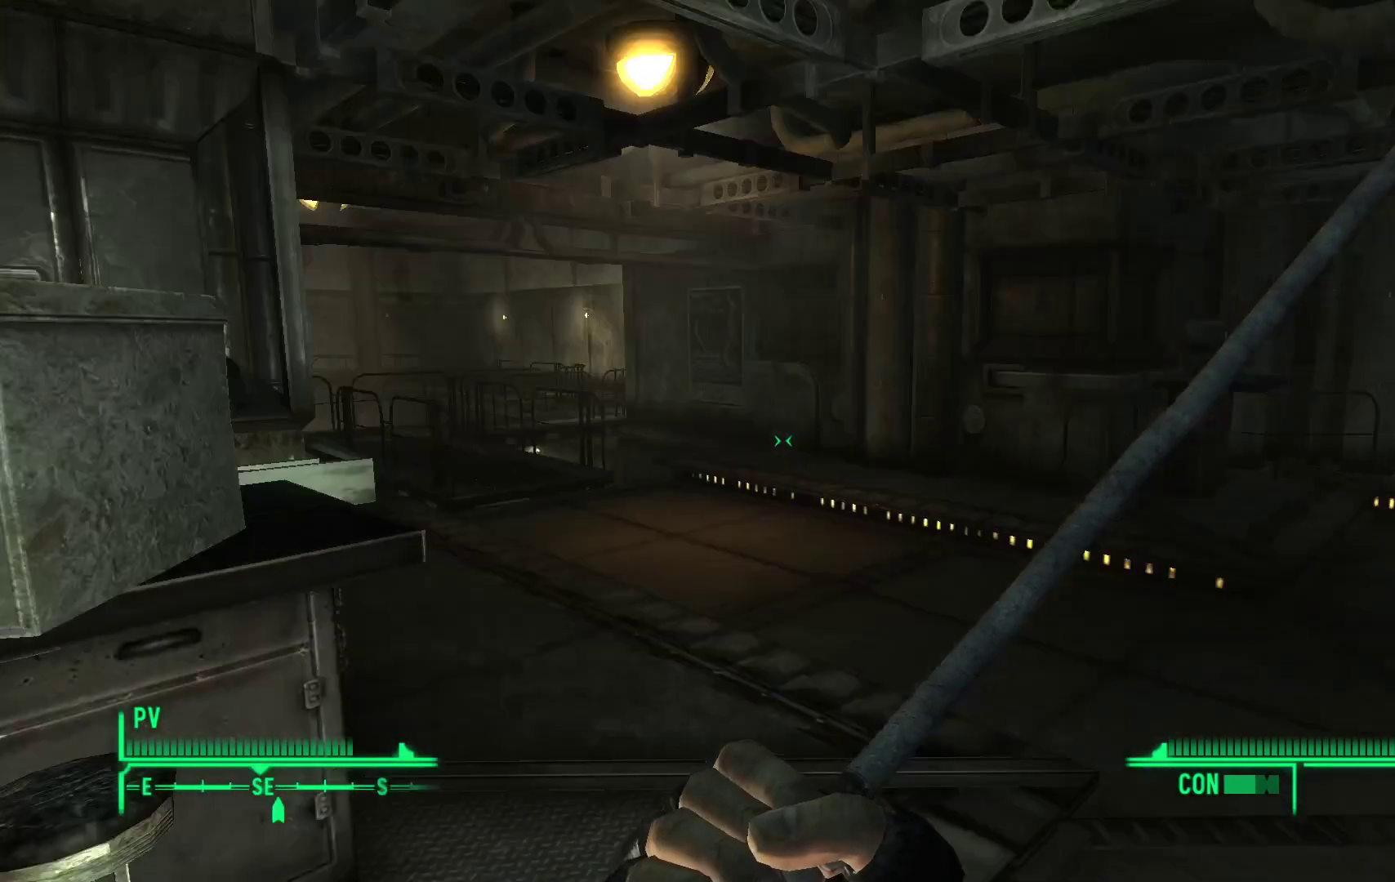
{"buttons": [], "left_stick": "center", "right_stick": "center", "events": [[383, "right_stick", "center"]]}
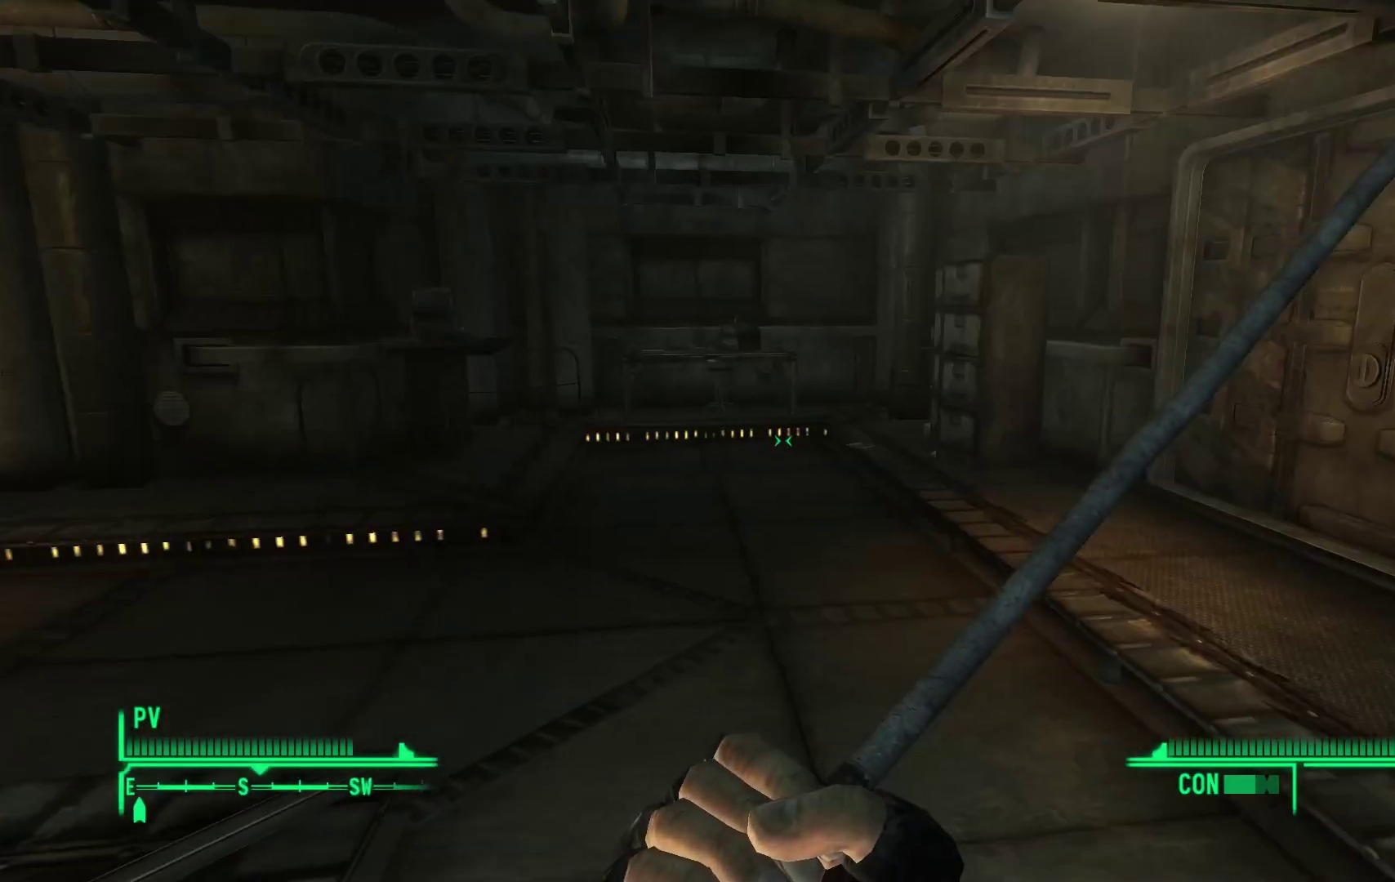
{"buttons": [], "left_stick": "center", "right_stick": "right", "events": [[33, "left_stick", "up"], [250, "left_stick", "center"], [283, "right_stick", "right"]]}
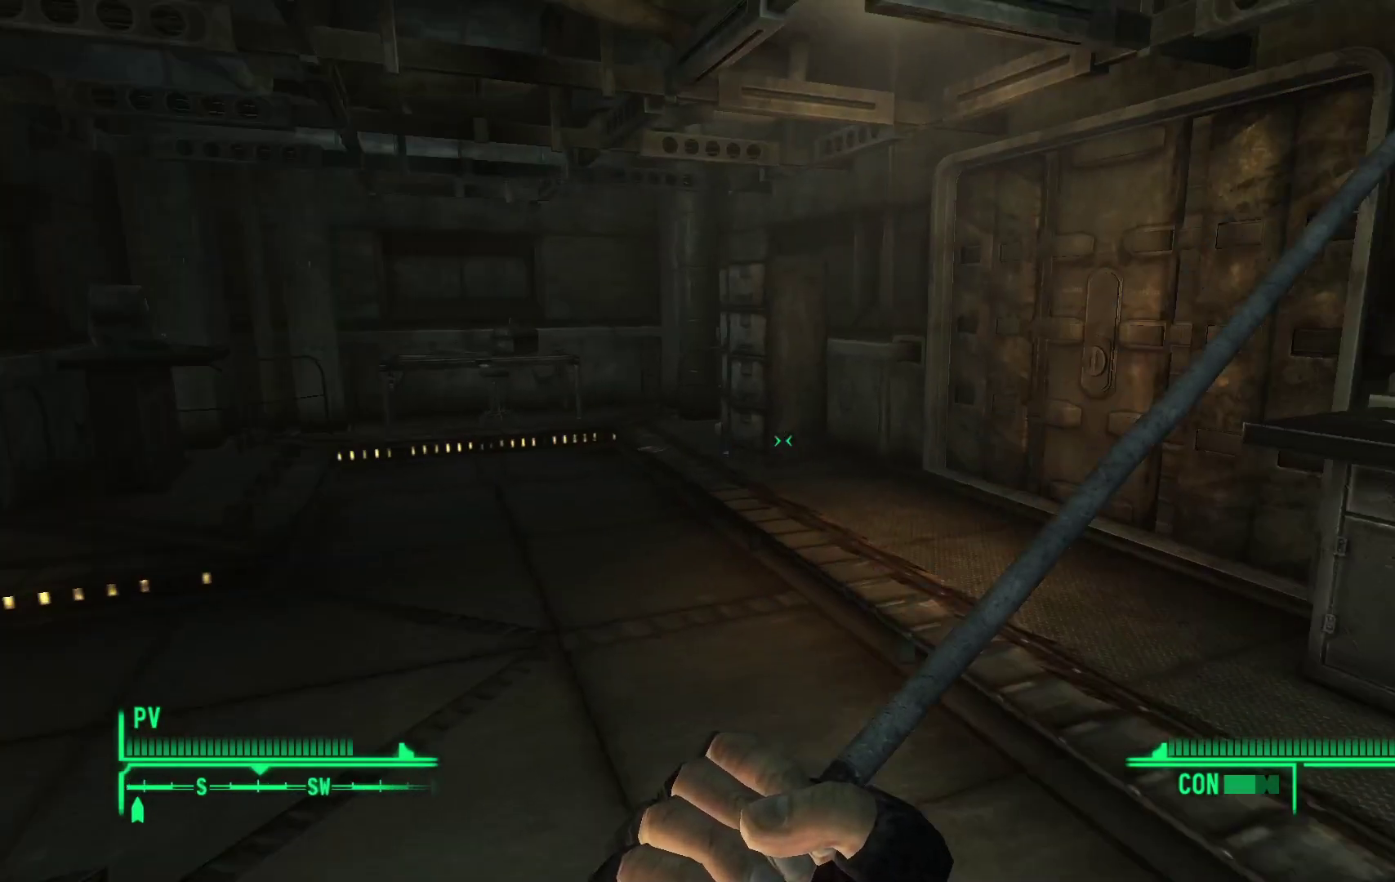
{"buttons": [], "left_stick": "center", "right_stick": "center", "events": [[433, "right_stick", "center"]]}
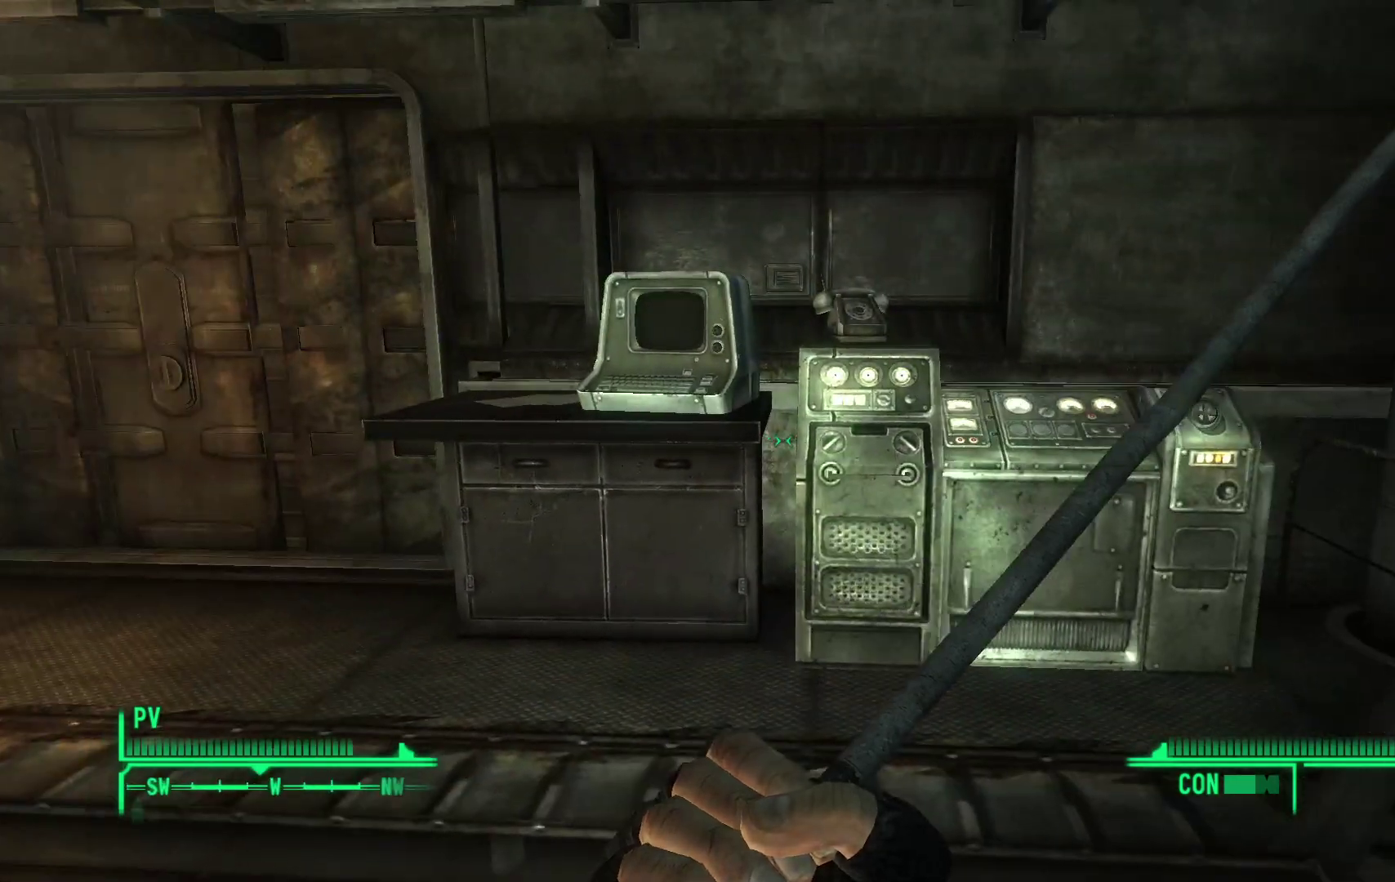
{"buttons": [], "left_stick": "center", "right_stick": "center", "events": []}
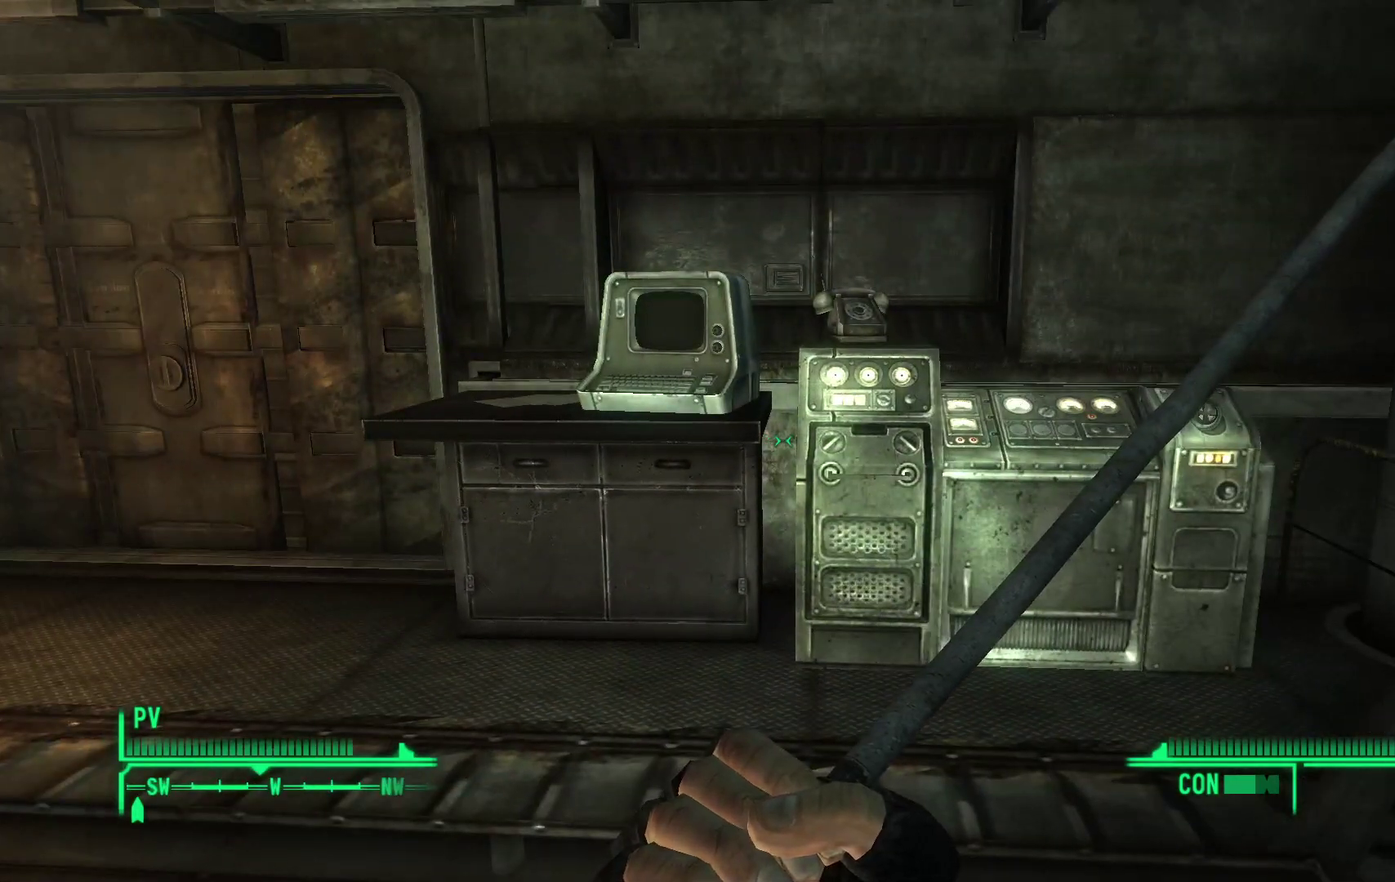
{"buttons": [], "left_stick": "up-left", "right_stick": "center", "events": [[350, "left_stick", "left"], [483, "left_stick", "up-left"]]}
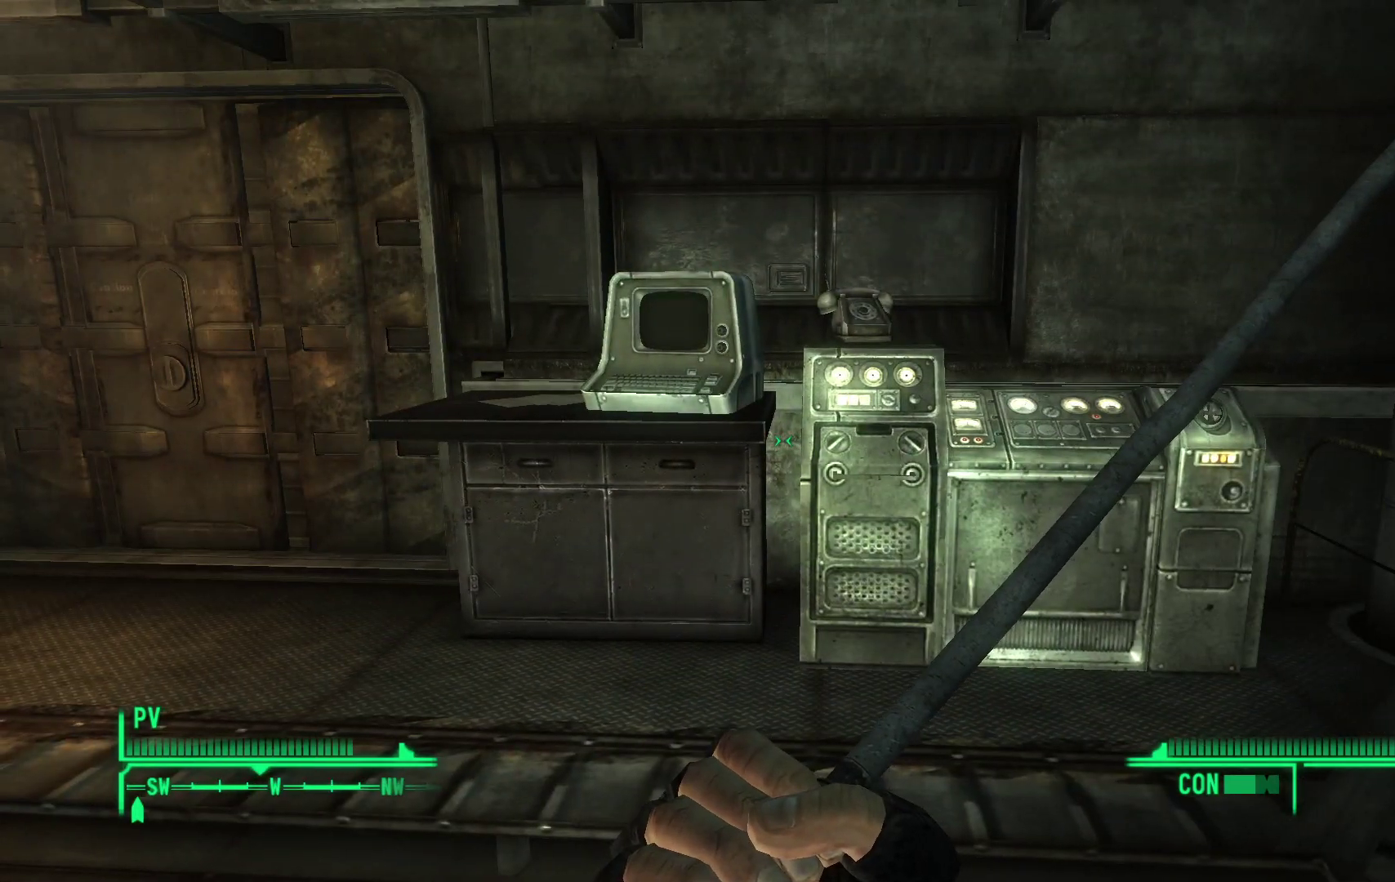
{"buttons": [], "left_stick": "center", "right_stick": "center", "events": [[300, "left_stick", "up"], [483, "left_stick", "center"]]}
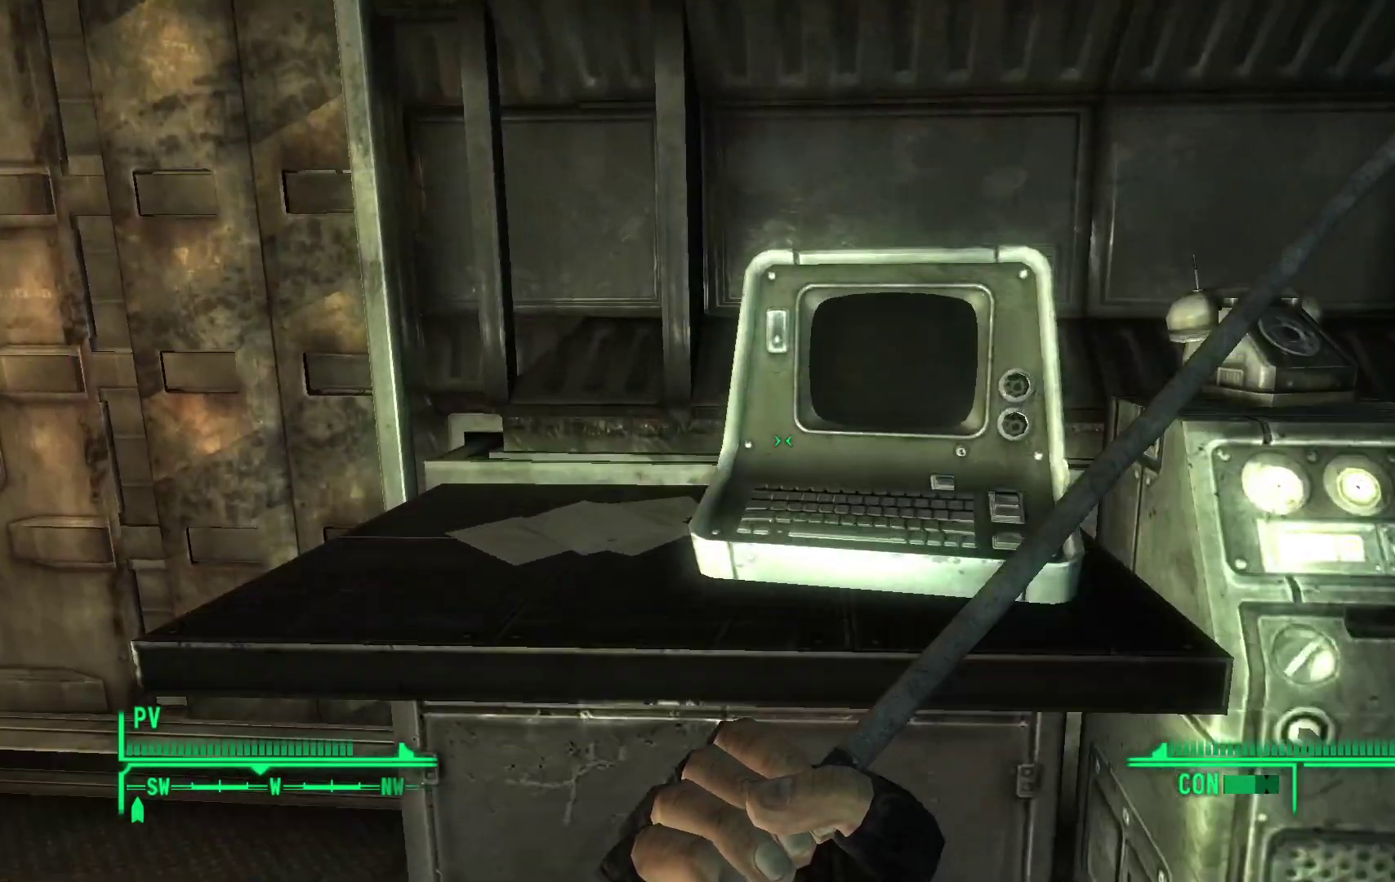
{"buttons": [], "left_stick": "left", "right_stick": "center", "events": [[167, "left_stick", "left"], [300, "right_stick", "left"], [483, "right_stick", "center"]]}
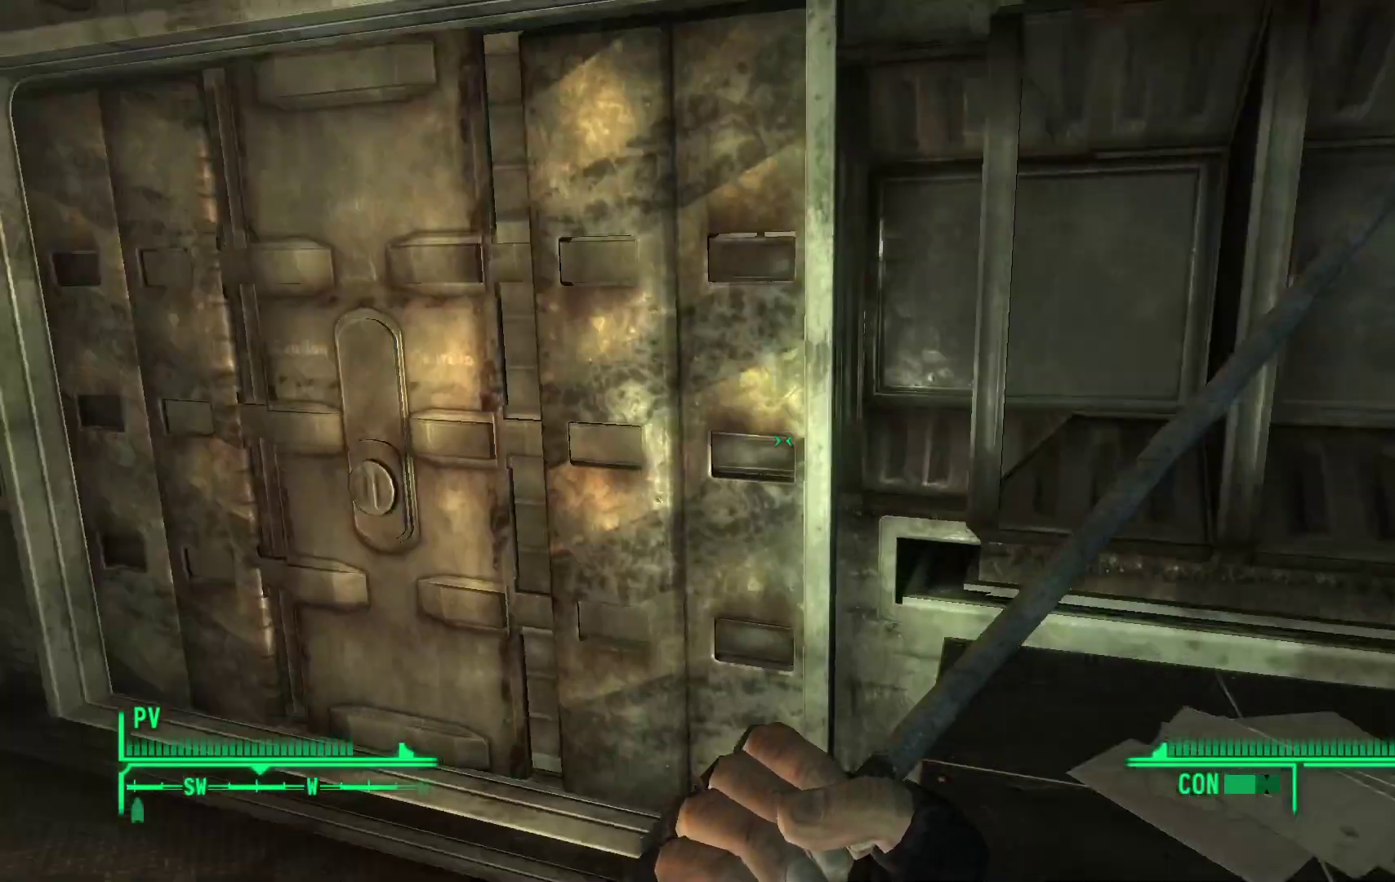
{"buttons": [], "left_stick": "center", "right_stick": "center", "events": [[83, "left_stick", "center"]]}
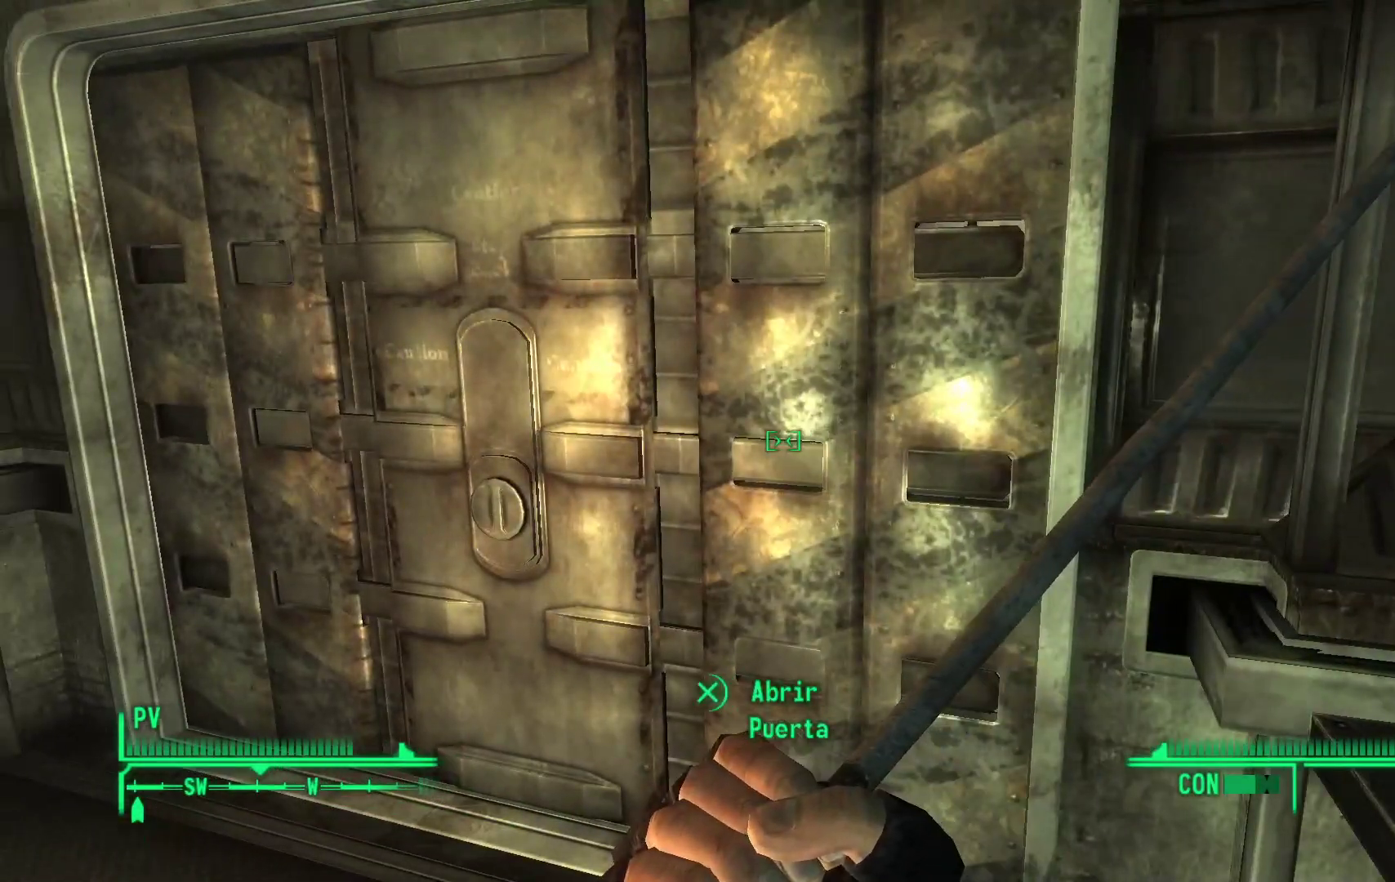
{"buttons": [], "left_stick": "center", "right_stick": "center", "events": []}
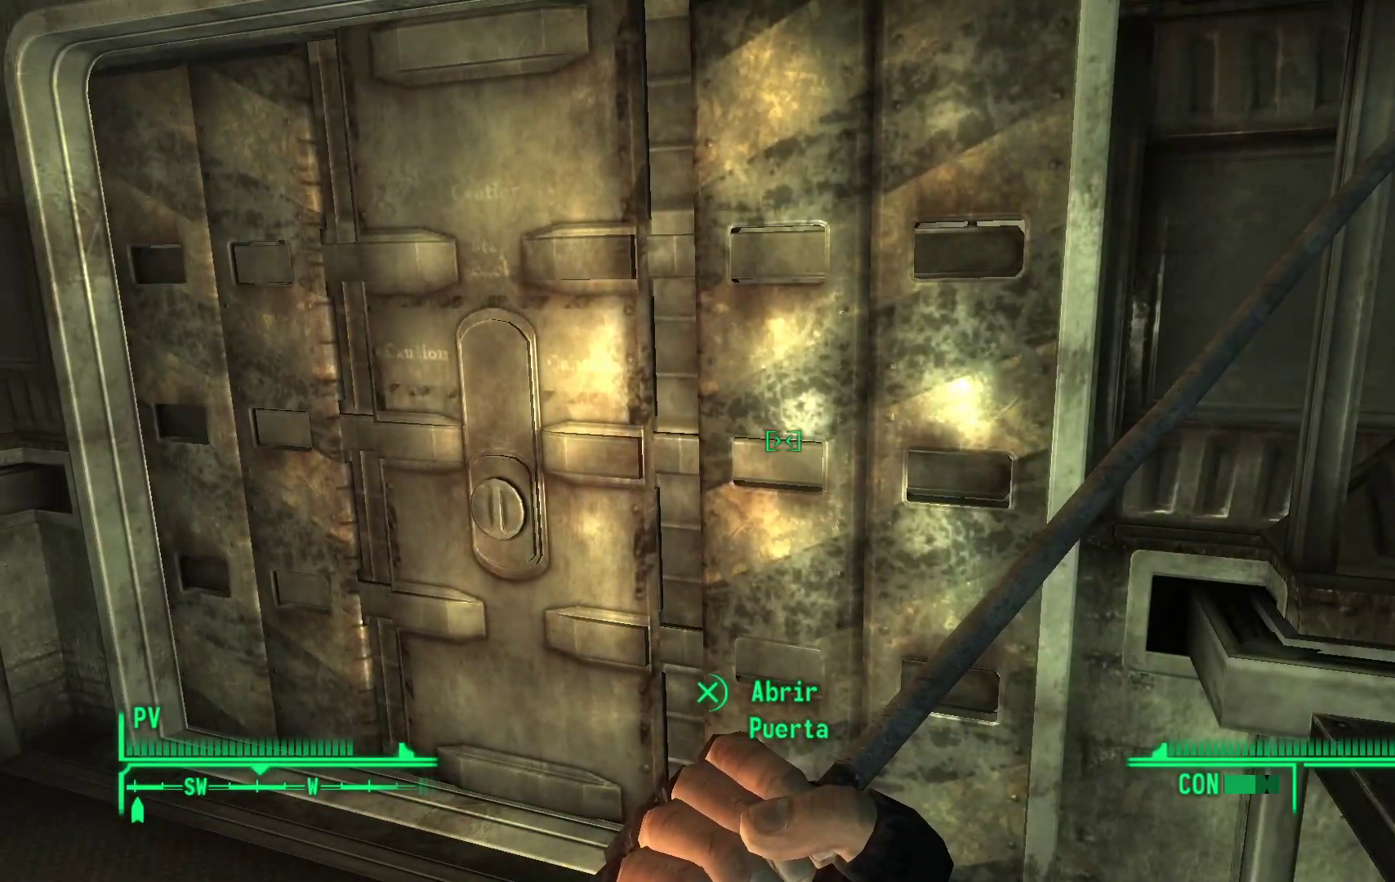
{"buttons": [], "left_stick": "up-left", "right_stick": "left", "events": [[83, "left_stick", "left"], [250, "right_stick", "left"], [500, "left_stick", "up-left"]]}
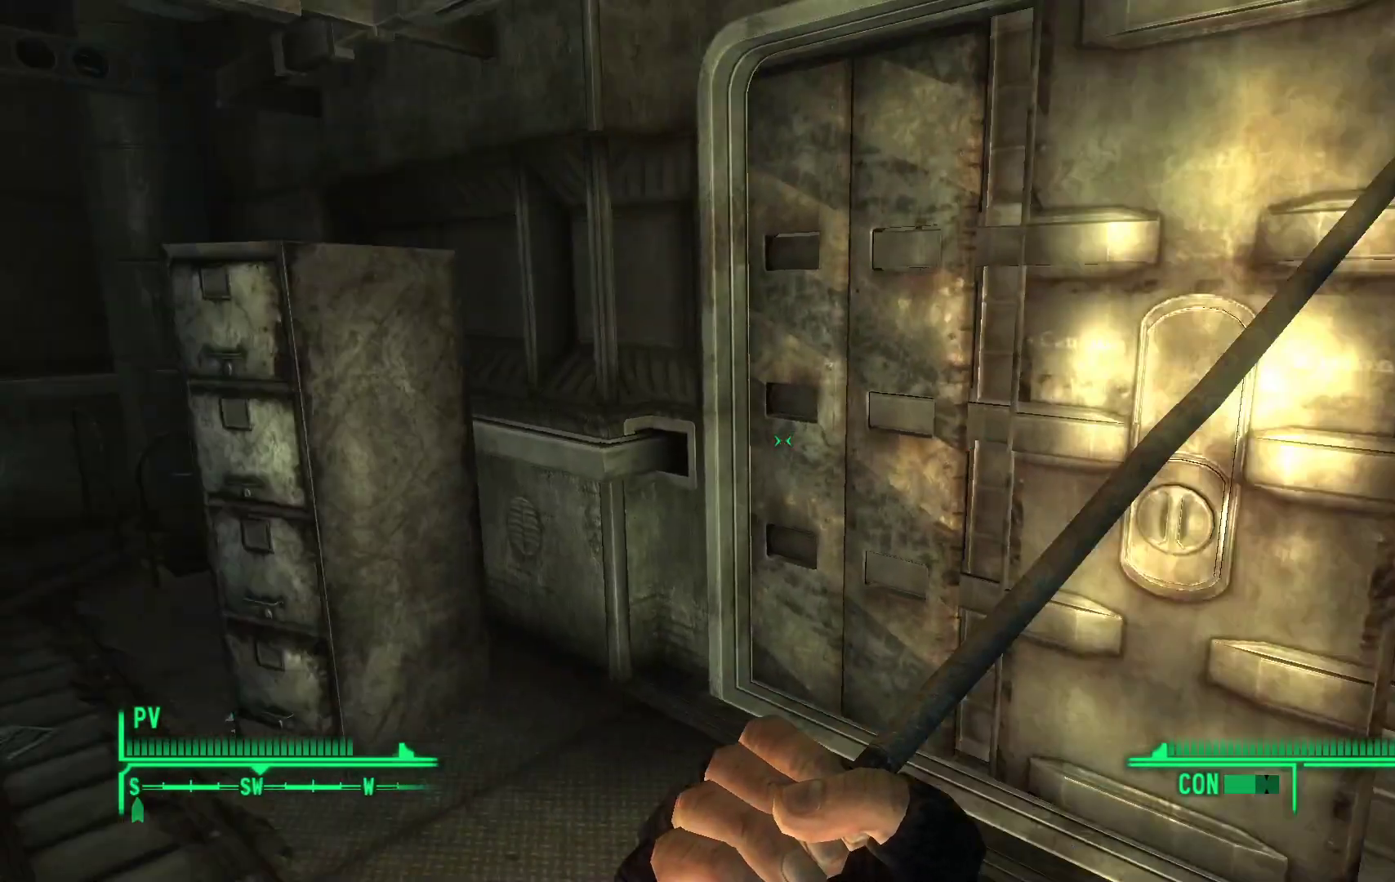
{"buttons": [], "left_stick": "center", "right_stick": "center", "events": [[50, "right_stick", "center"], [467, "left_stick", "center"]]}
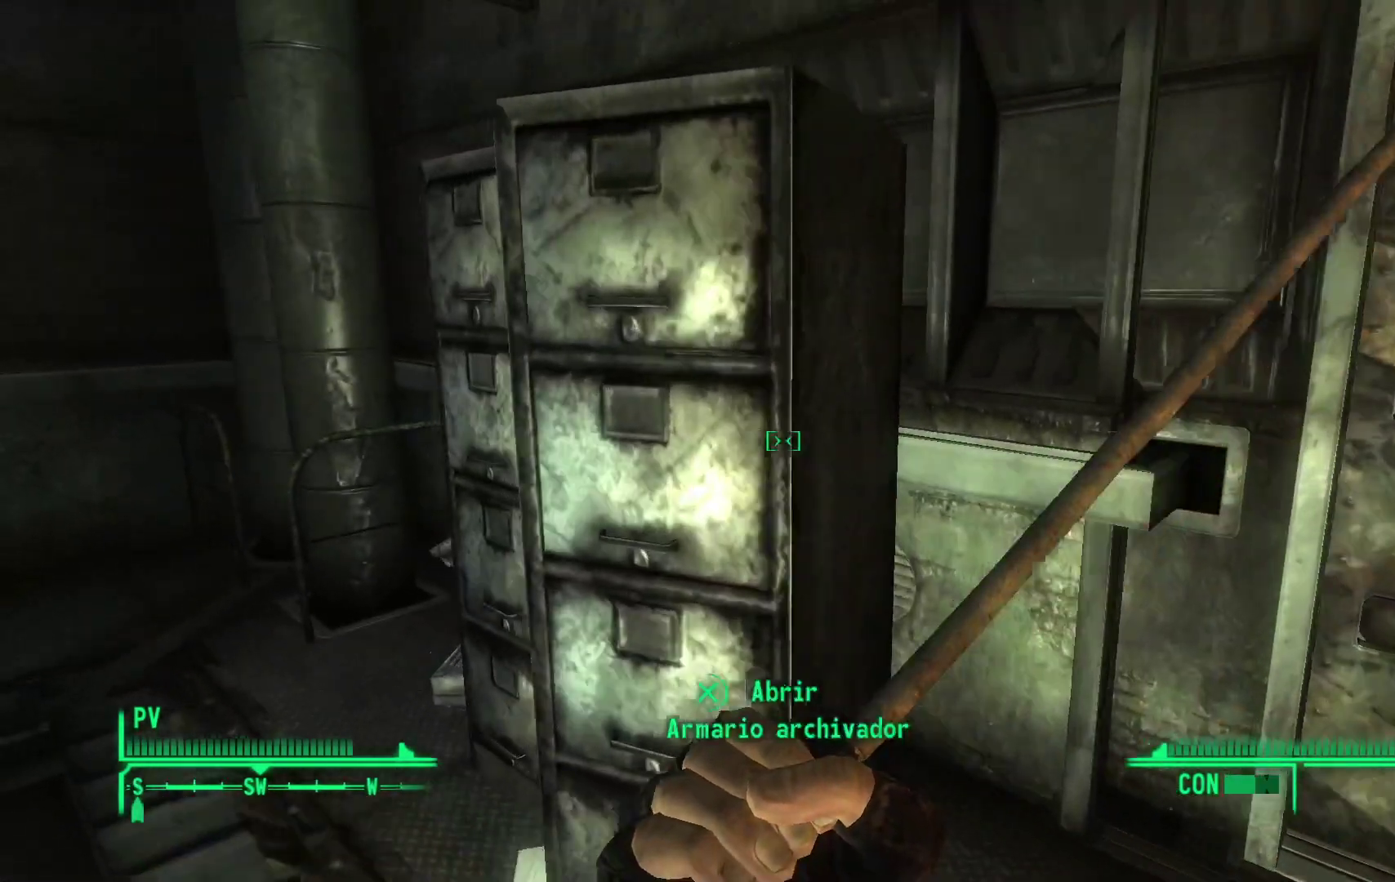
{"buttons": [], "left_stick": "center", "right_stick": "center", "events": []}
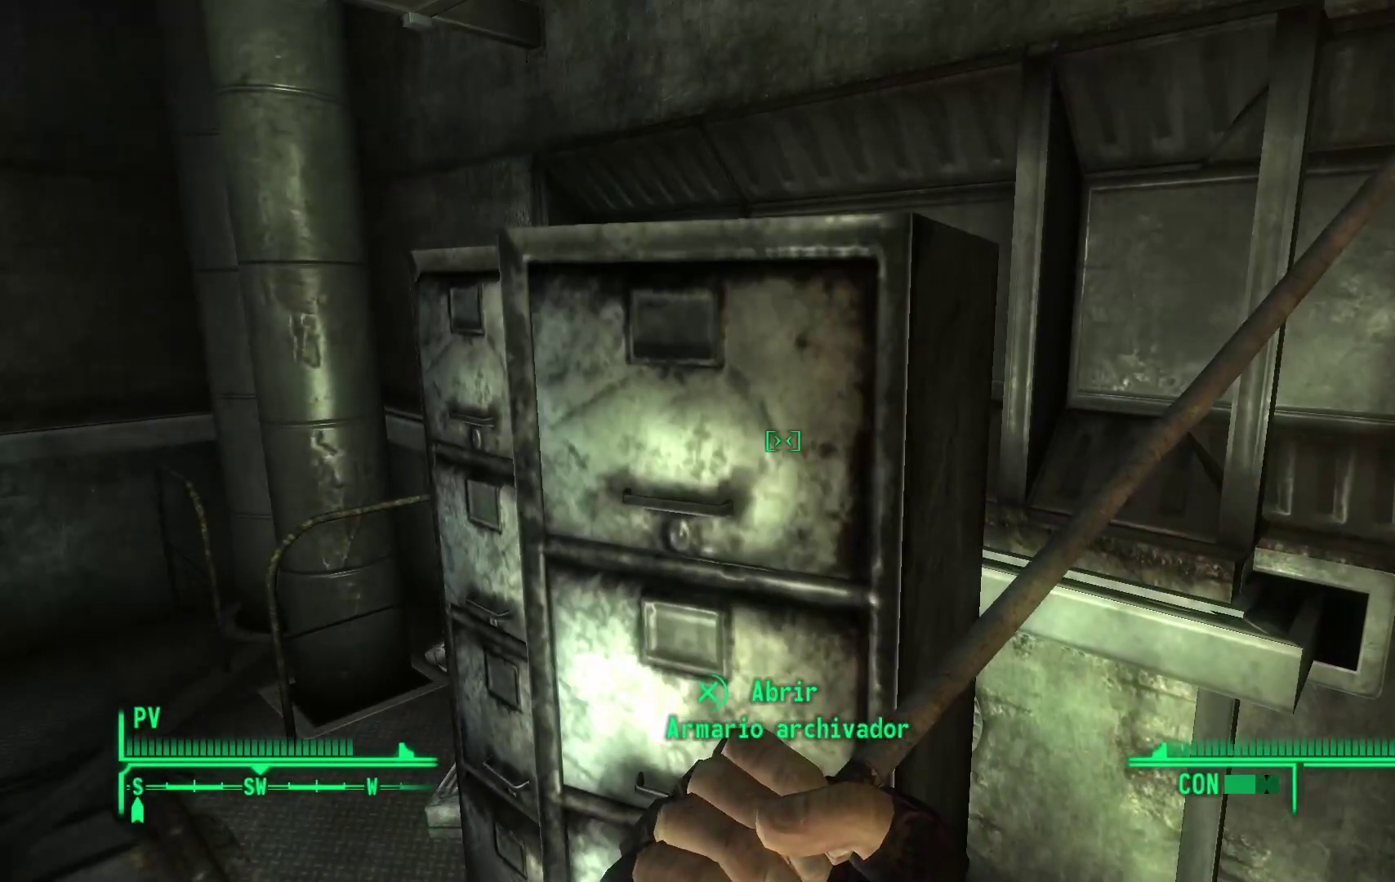
{"buttons": [], "left_stick": "center", "right_stick": "center", "events": [[50, "A", "down"], [183, "A", "up"]]}
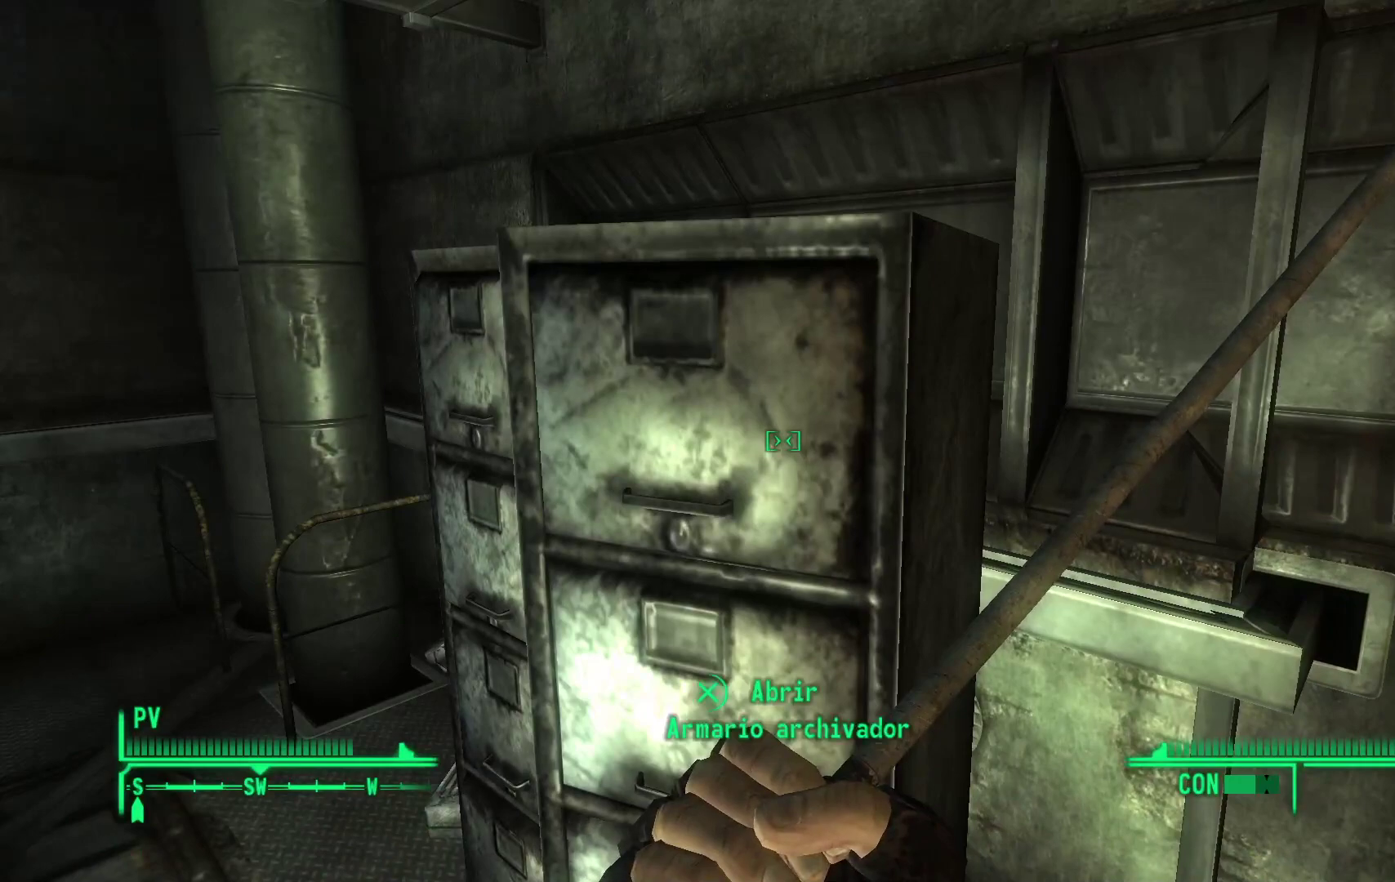
{"buttons": [], "left_stick": "center", "right_stick": "center", "events": []}
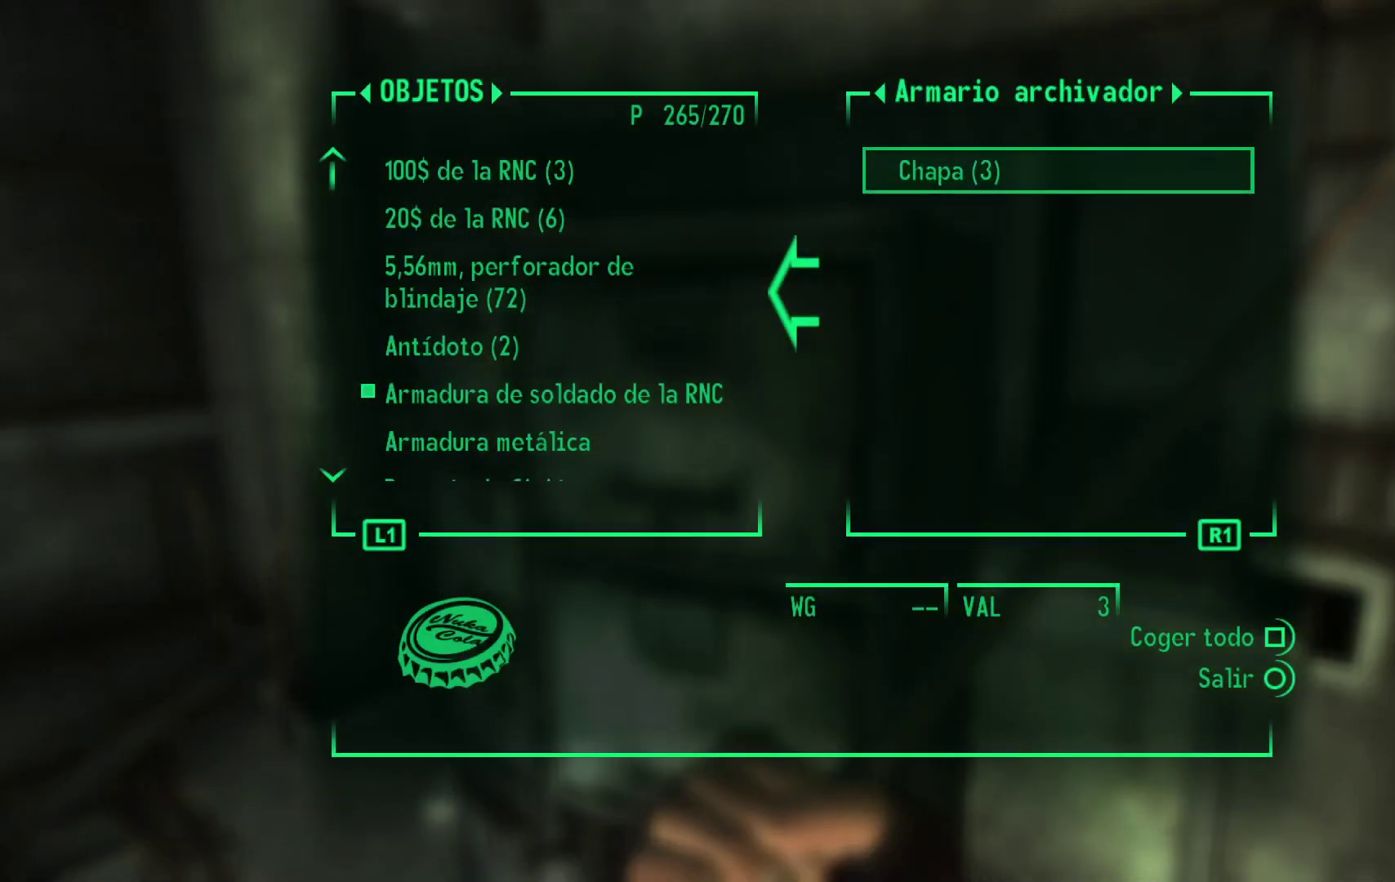
{"buttons": [], "left_stick": "center", "right_stick": "center", "events": [[367, "A", "down"], [467, "A", "up"]]}
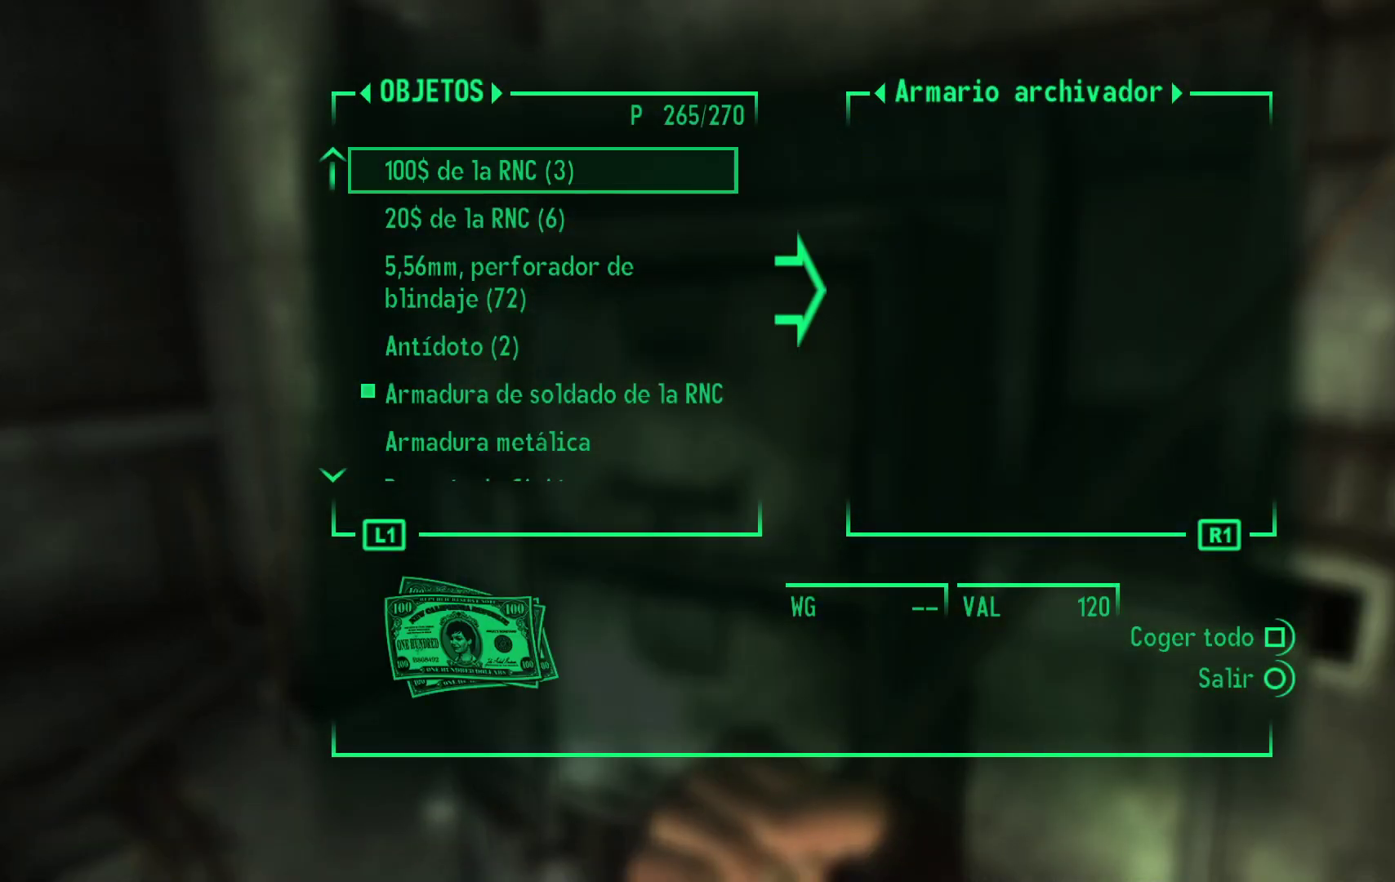
{"buttons": [], "left_stick": "left", "right_stick": "center", "events": [[117, "B", "down"], [200, "B", "up"], [300, "left_stick", "left"]]}
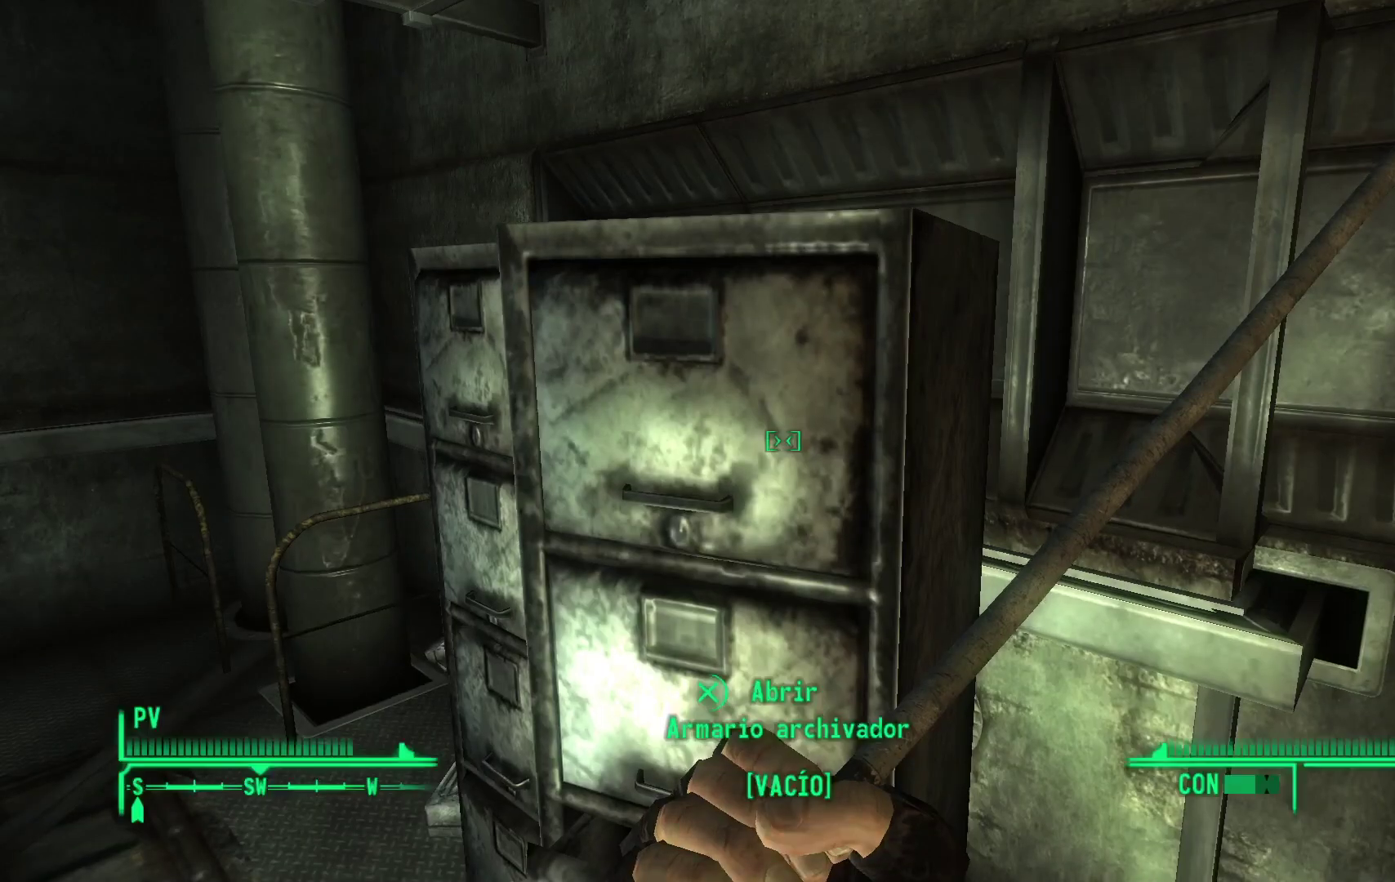
{"buttons": [], "left_stick": "center", "right_stick": "right", "events": [[167, "right_stick", "right"], [283, "left_stick", "center"]]}
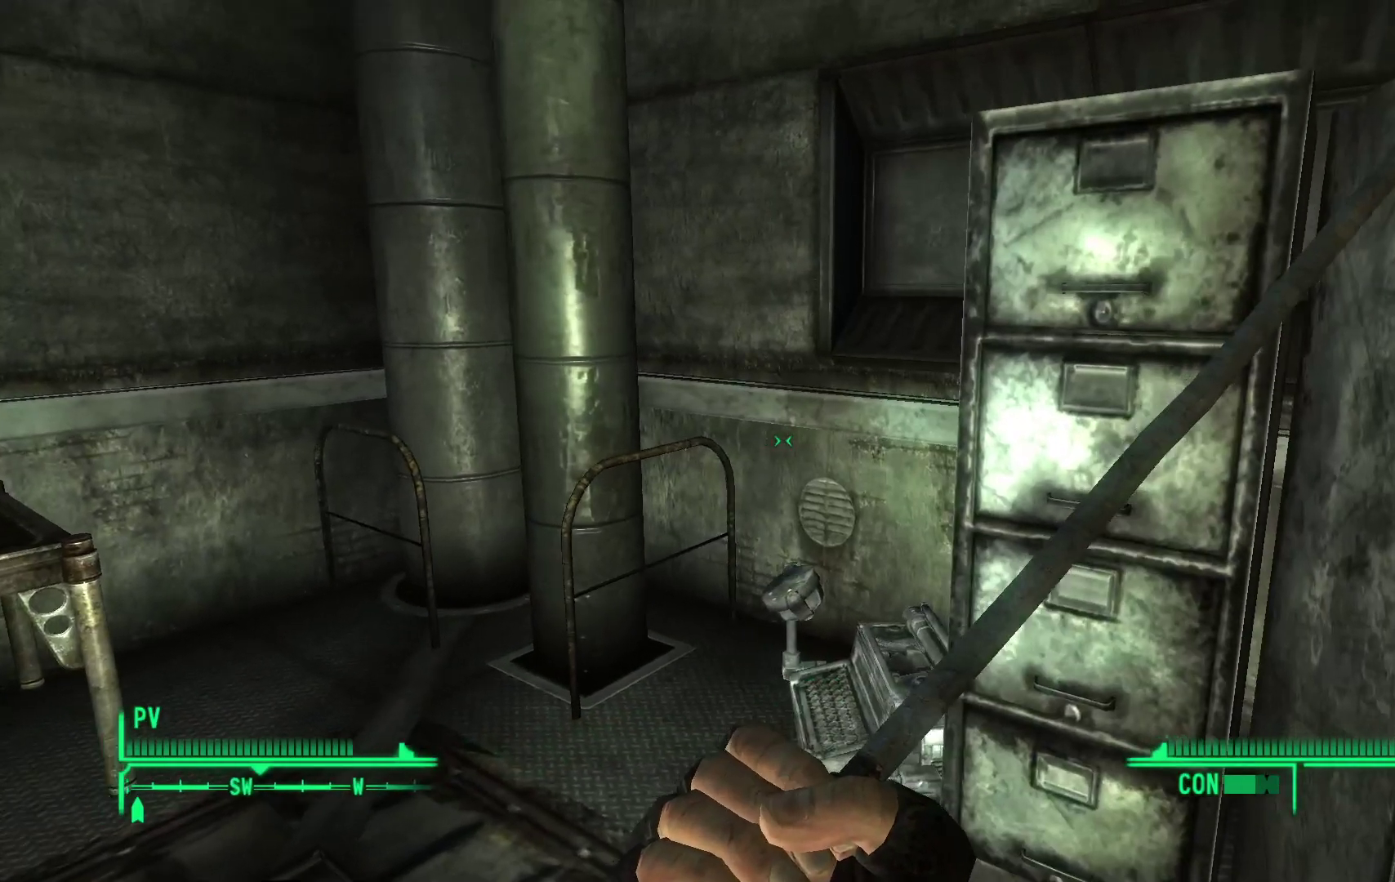
{"buttons": [], "left_stick": "down-left", "right_stick": "left", "events": [[233, "right_stick", "center"], [400, "left_stick", "down-left"], [400, "right_stick", "left"]]}
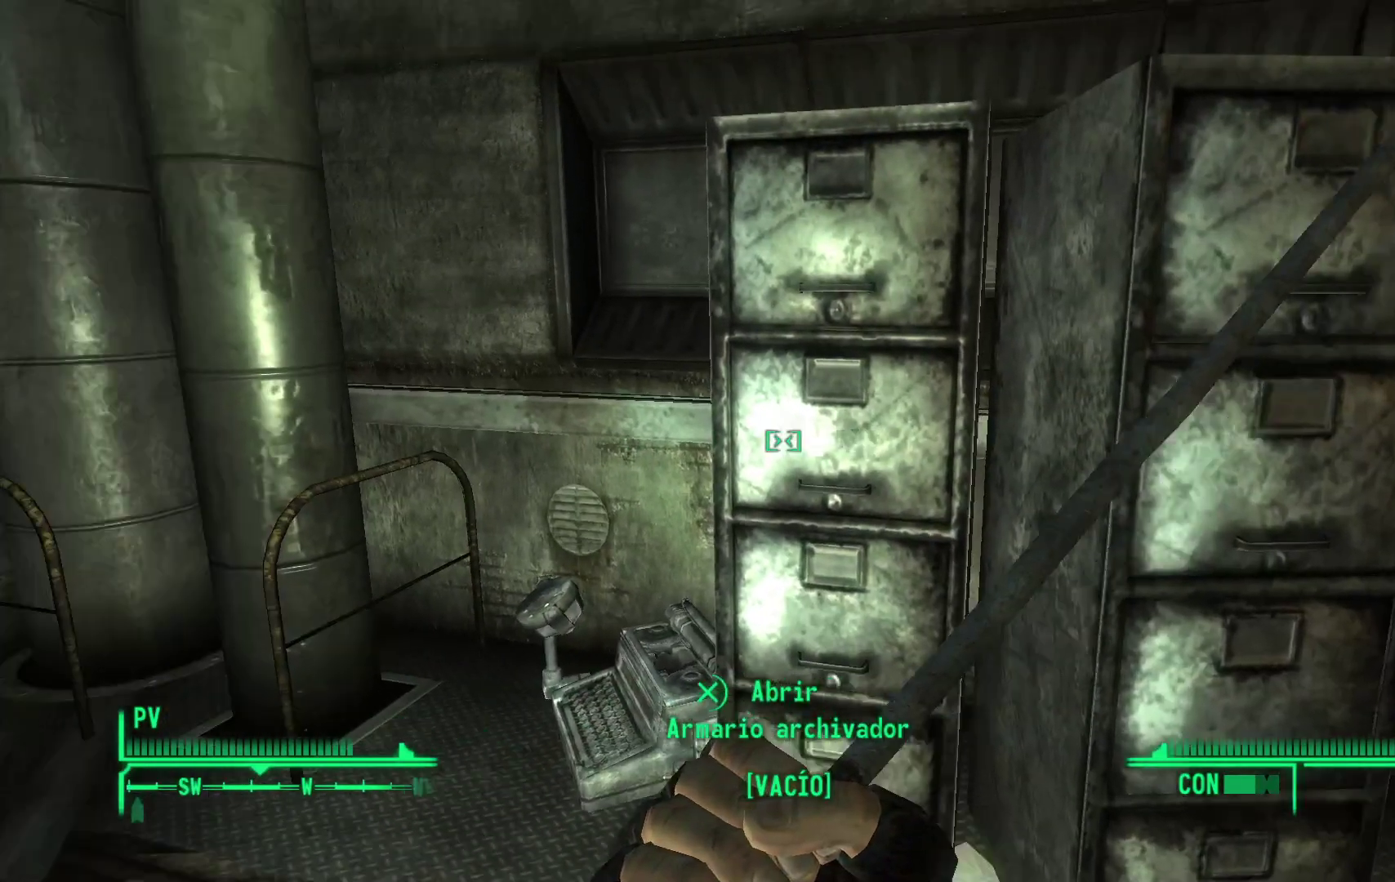
{"buttons": [], "left_stick": "center", "right_stick": "center", "events": [[83, "left_stick", "center"], [317, "right_stick", "center"]]}
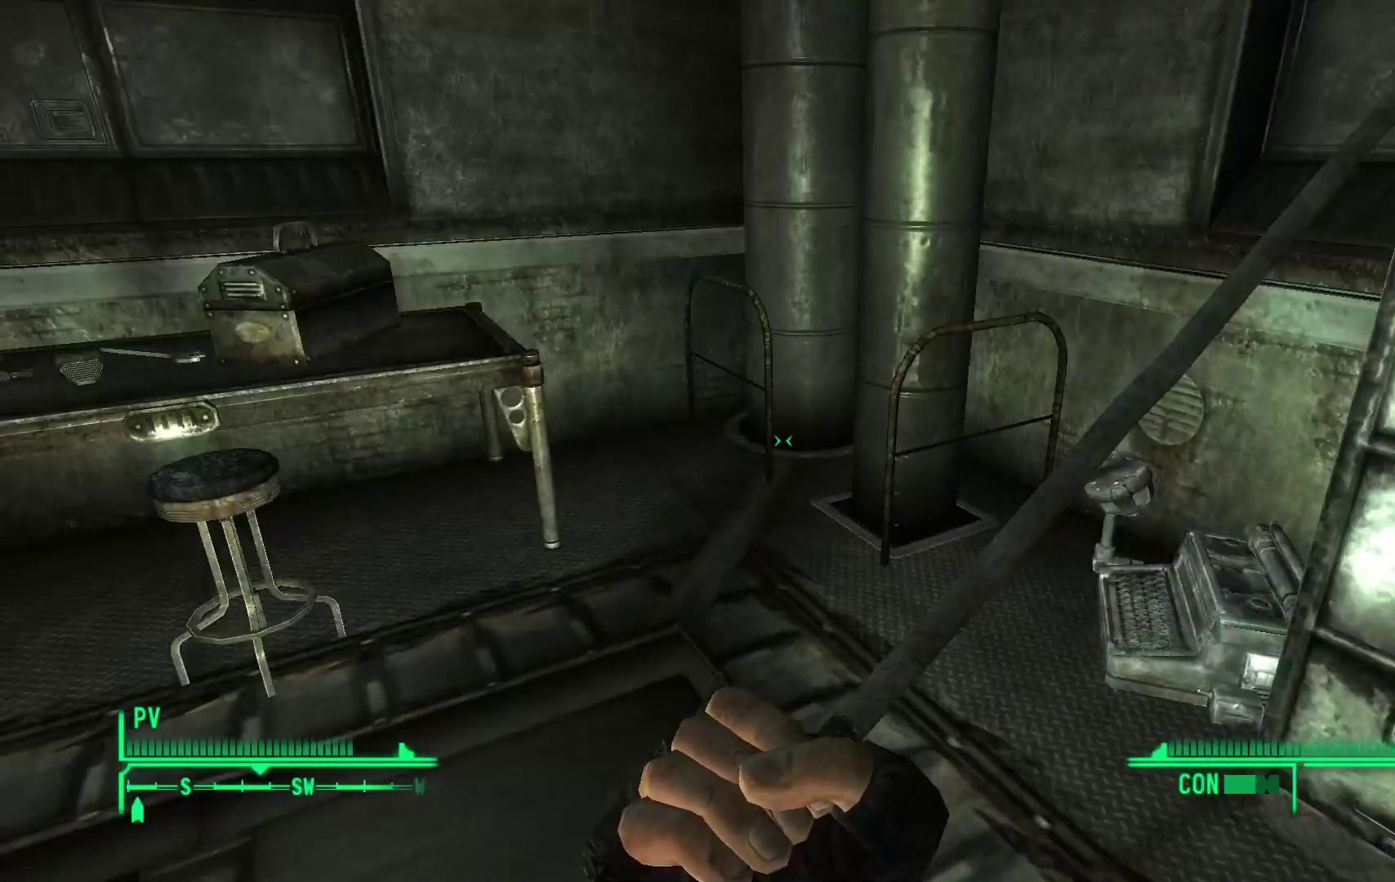
{"buttons": [], "left_stick": "up-right", "right_stick": "center", "events": [[117, "right_stick", "left"], [200, "left_stick", "up-left"], [267, "right_stick", "up-left"], [367, "left_stick", "up"], [367, "right_stick", "center"], [467, "left_stick", "up-right"]]}
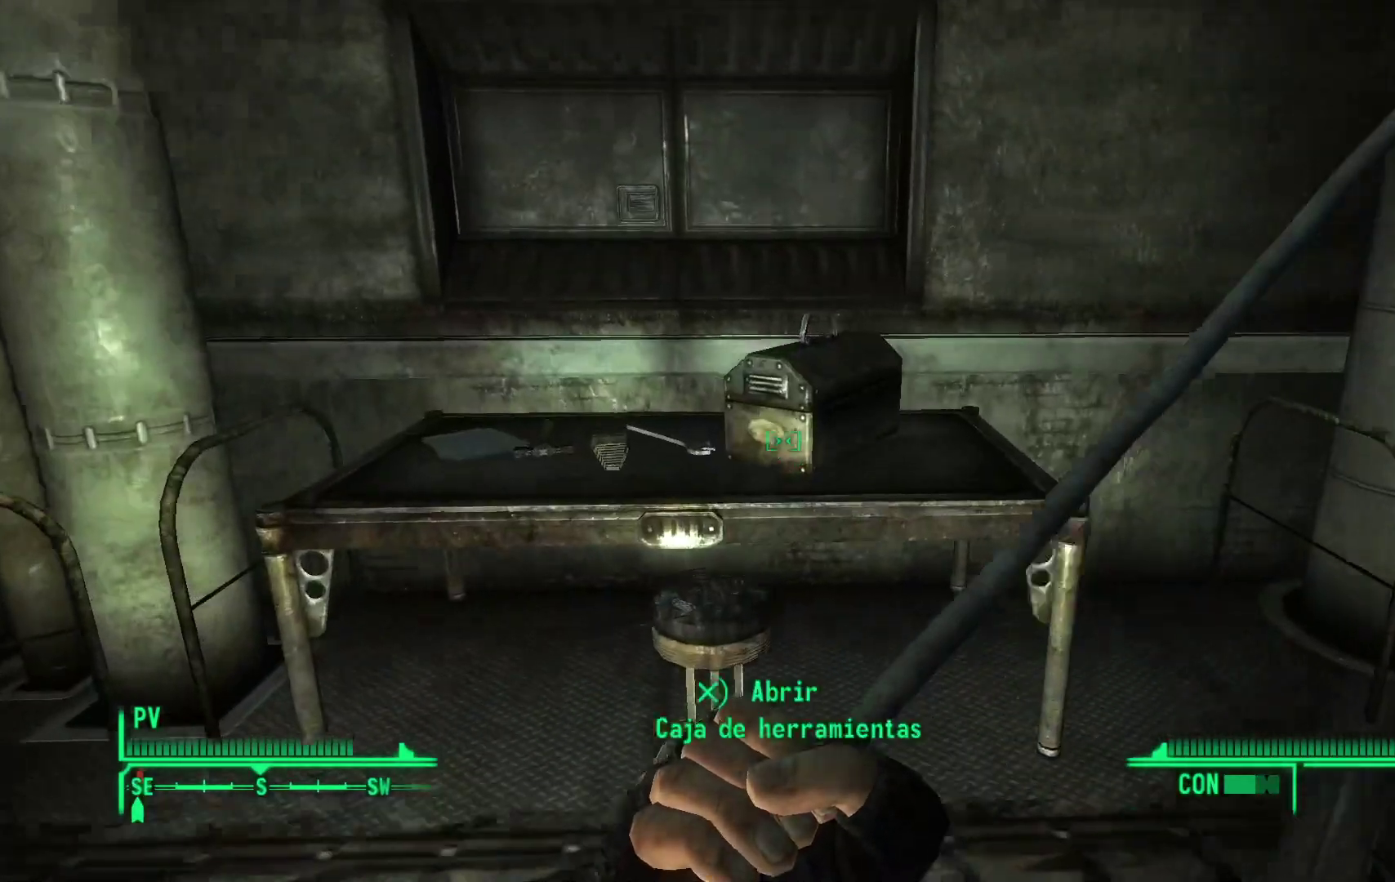
{"buttons": [], "left_stick": "center", "right_stick": "center", "events": [[17, "left_stick", "center"]]}
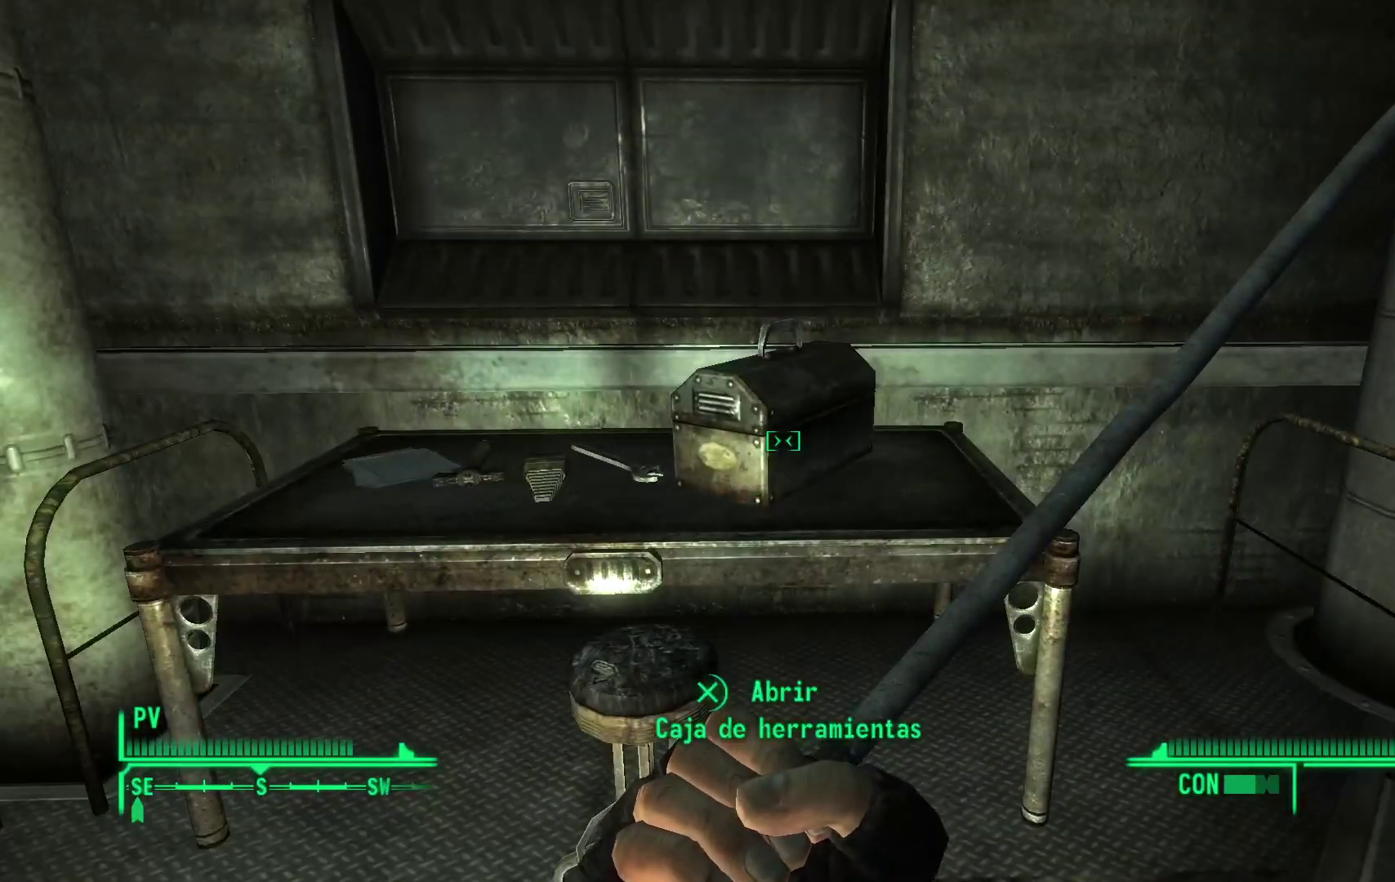
{"buttons": [], "left_stick": "center", "right_stick": "center", "events": [[100, "A", "down"], [183, "A", "up"]]}
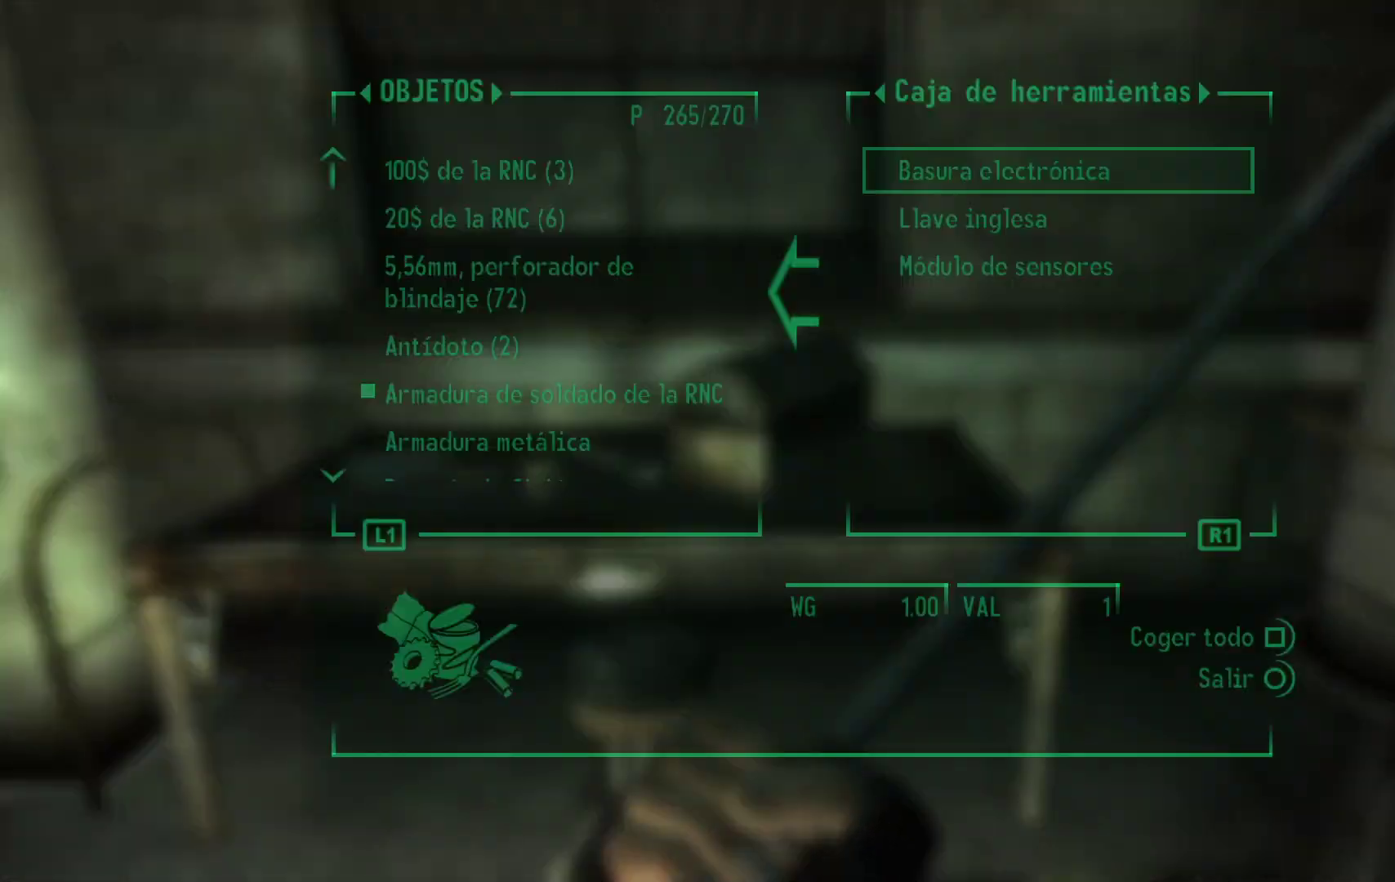
{"buttons": [], "left_stick": "center", "right_stick": "center", "events": []}
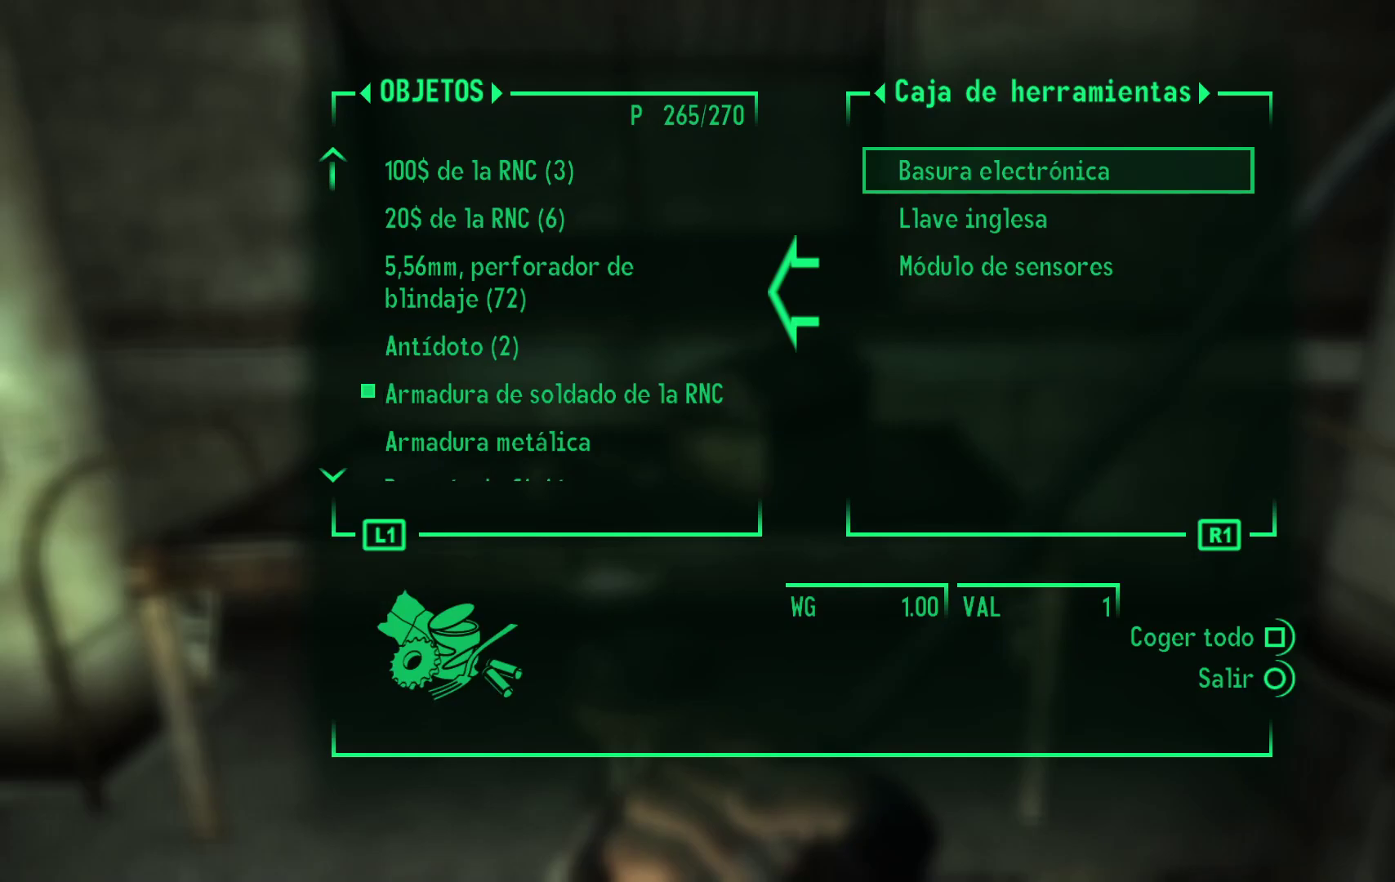
{"buttons": [], "left_stick": "center", "right_stick": "center", "events": []}
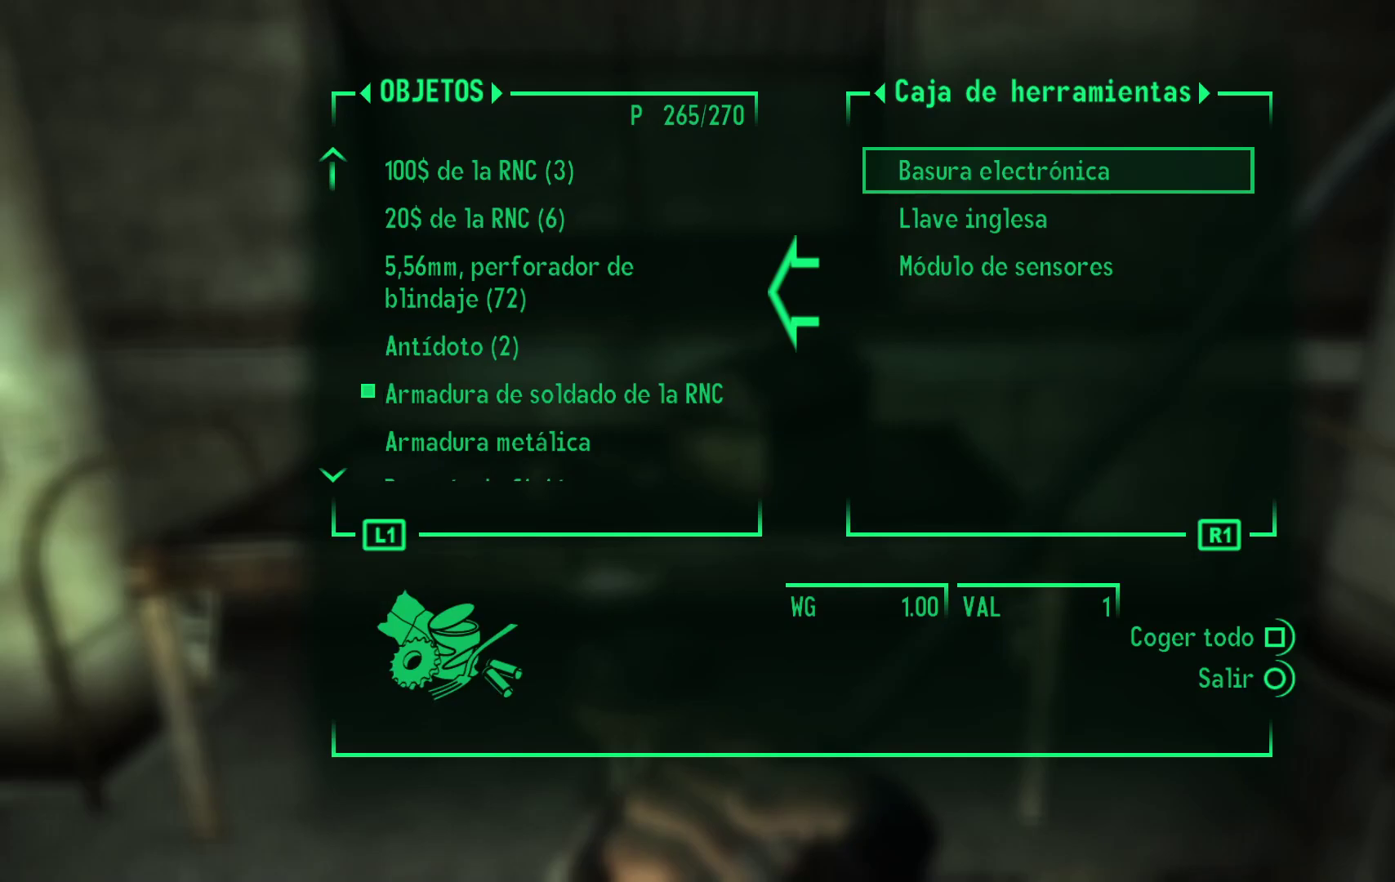
{"buttons": [], "left_stick": "center", "right_stick": "center", "events": []}
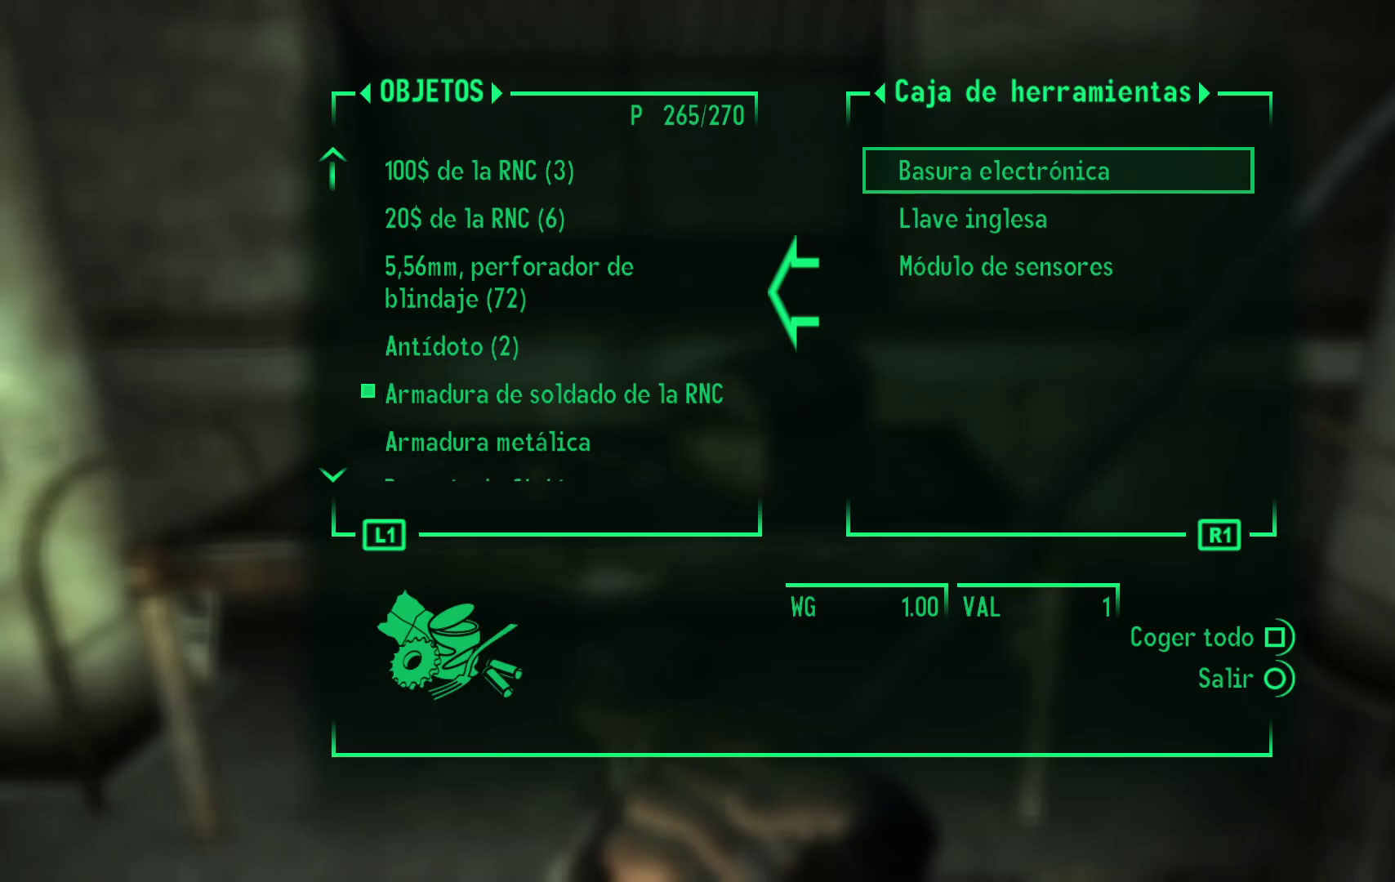
{"buttons": [], "left_stick": "center", "right_stick": "center", "events": [[283, "B", "down"], [383, "B", "up"]]}